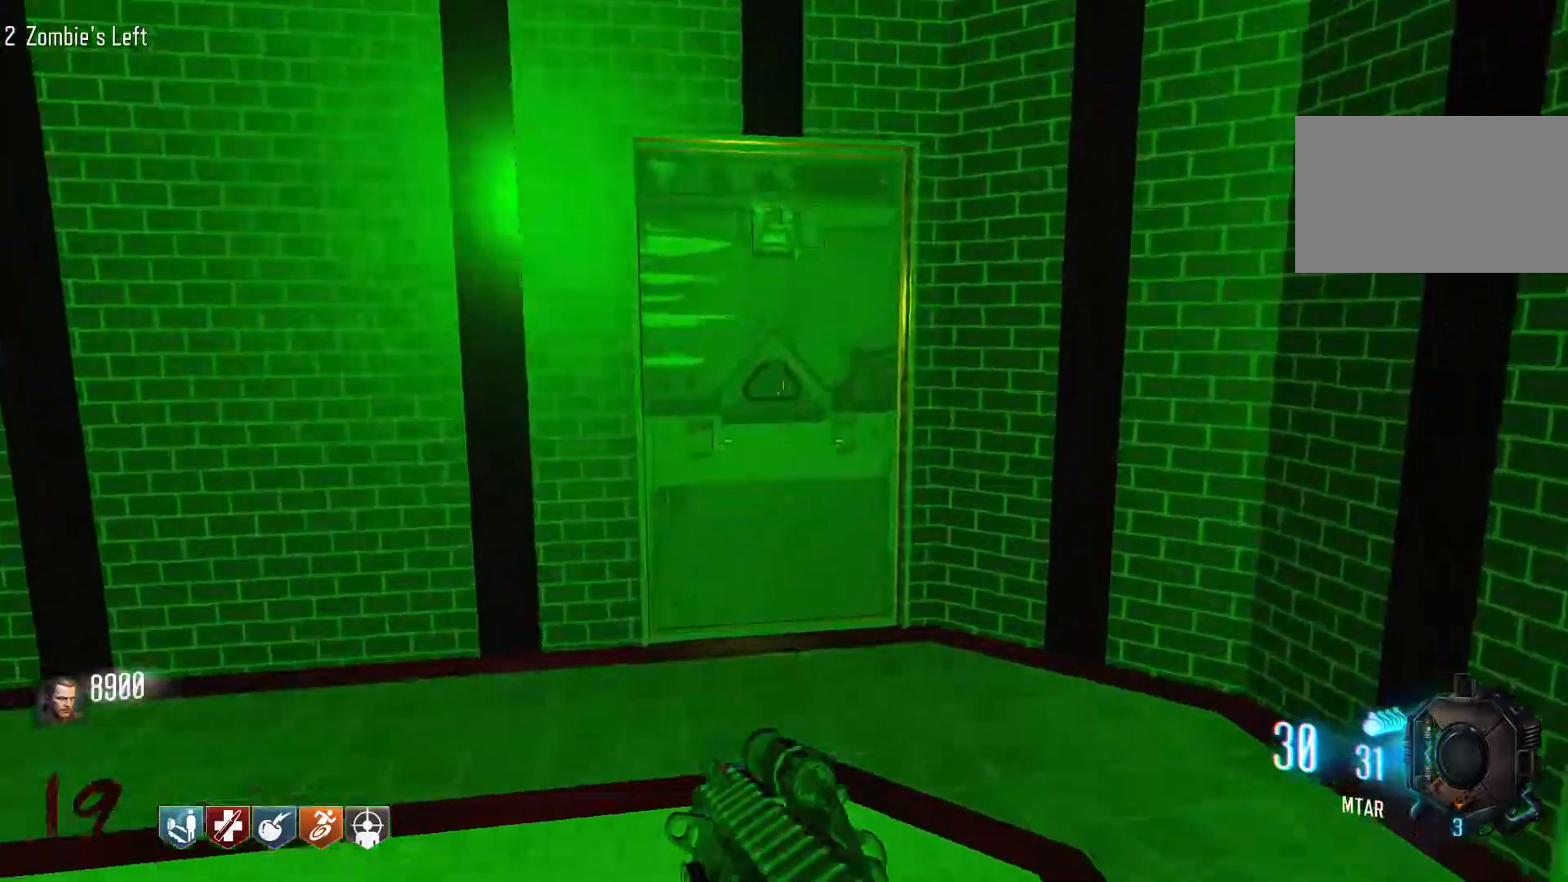
Gameplay with keyboard and mouse; each line is a JSON object with the keys and mouse buttons held at the frame after it. "events" lists presses ("down") and releases ("up") of "1", "2", "3", "4", "5", "a", "alt", "c", "caps_lock", "ctrl", "d", "e", "f", "g", "q", "r", "s", "shift", "space", "t", "tab", "v", "w", "x", "z", "mouse_left", "mouse_wheel" and "mouse_right" between this image and that frame as [ms after this image, input, new state], when the widget could be followed in between. "mouse_left", "mouse_wheel", "mouse_right" = the "left", "wheel", "right" buttons of the "mouse" list. No other keys are recorded. "wheel" means that the mouse wheel is clicked or scrolled. Not read: mouse_move.
{"keys": ["e"], "mouse": [], "events": [[34, "shift", "up"], [400, "e", "down"], [450, "w", "up"]]}
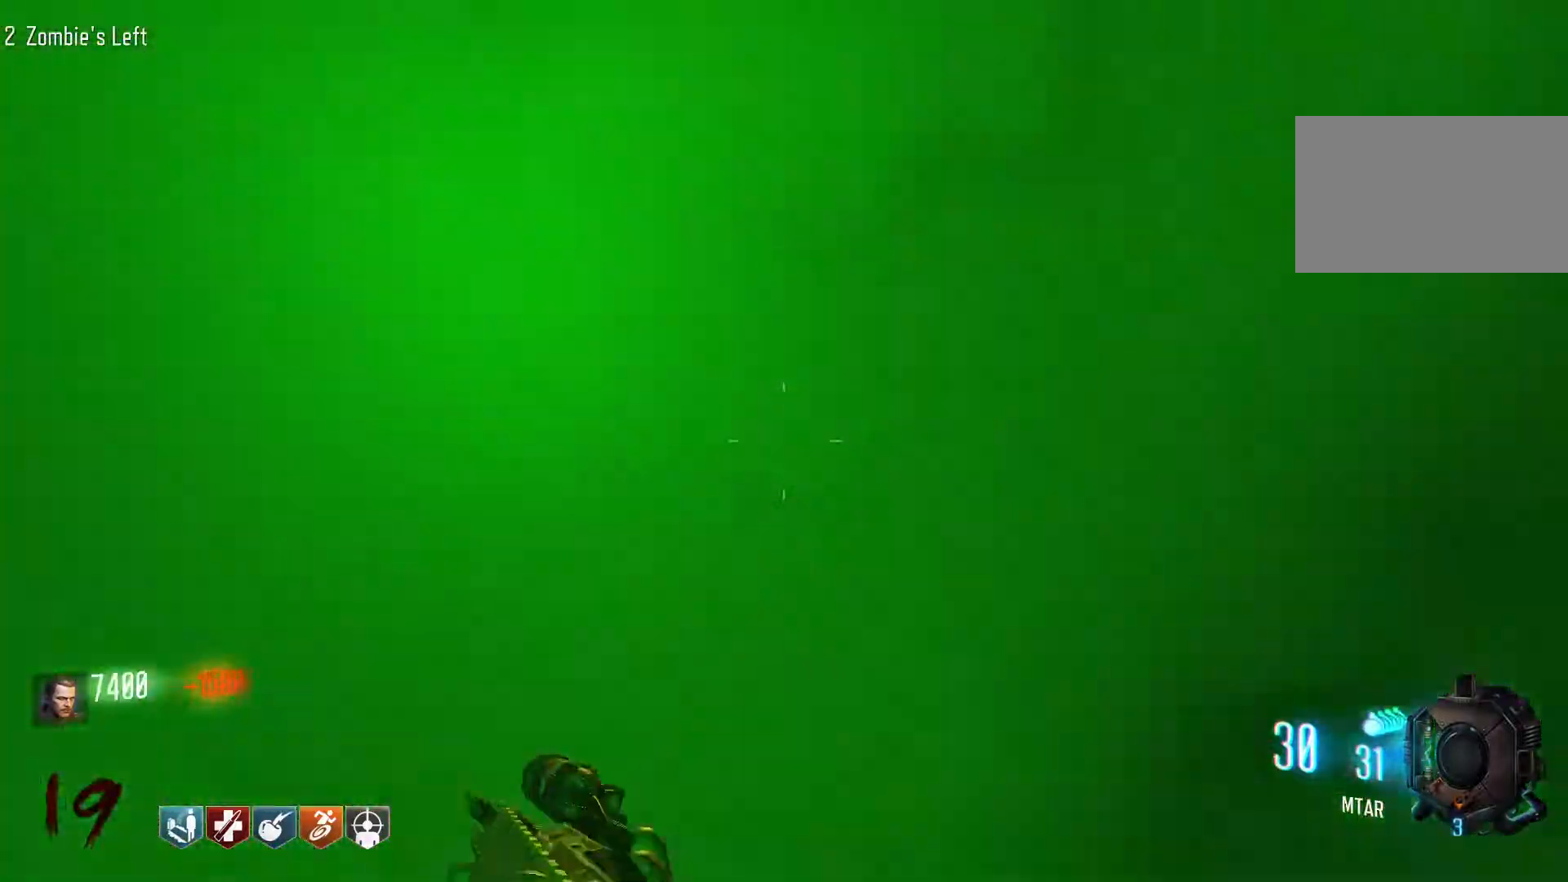
{"keys": ["s"], "mouse": [], "events": [[84, "s", "down"], [134, "e", "up"]]}
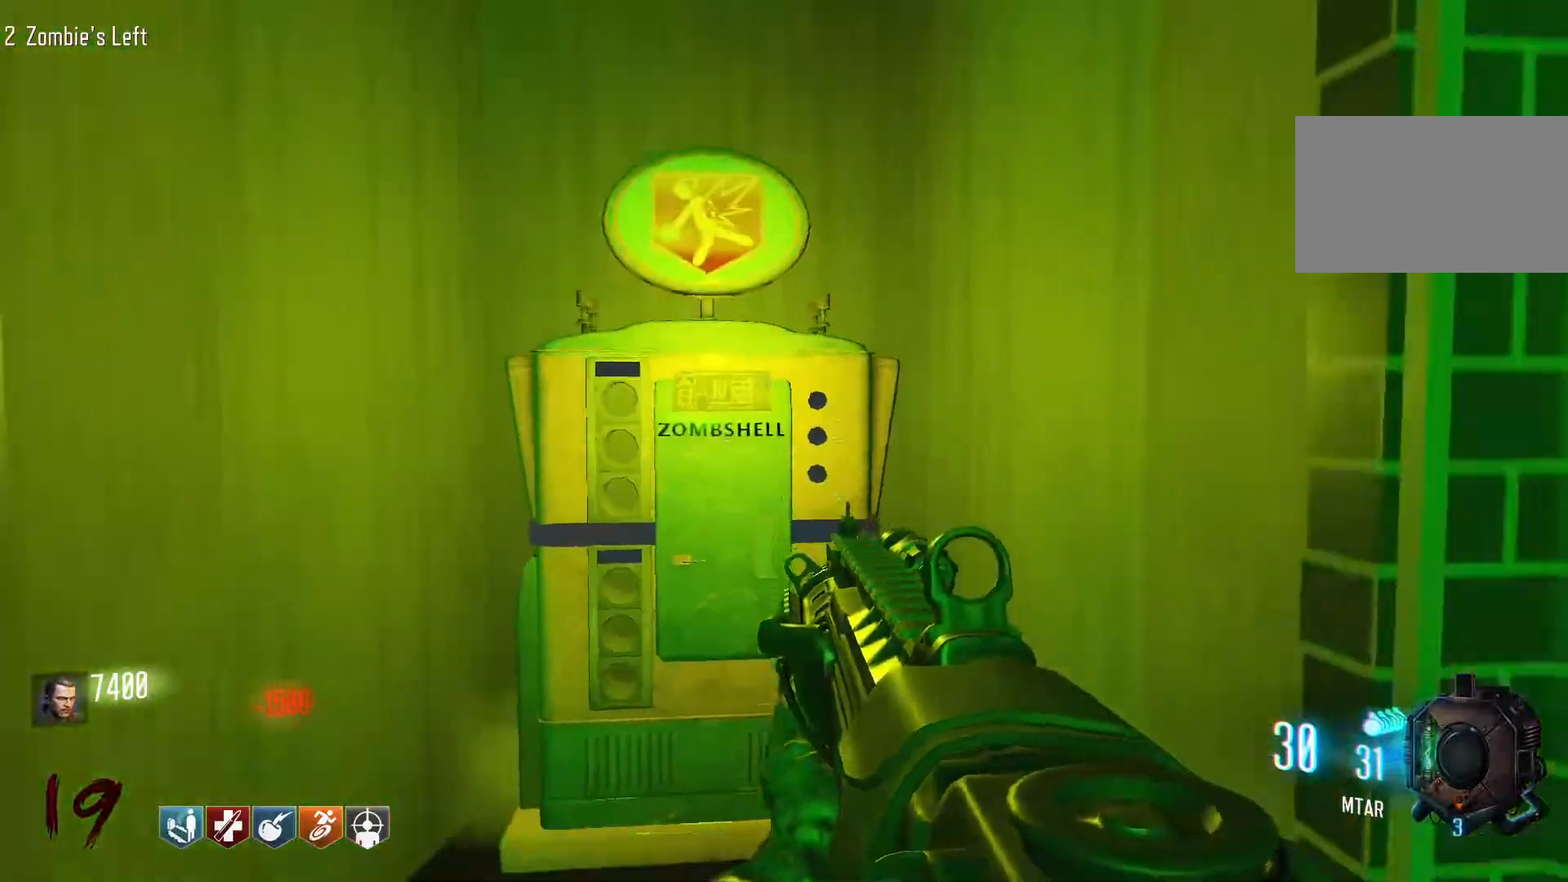
{"keys": ["w"], "mouse": [], "events": [[200, "s", "up"], [384, "w", "down"]]}
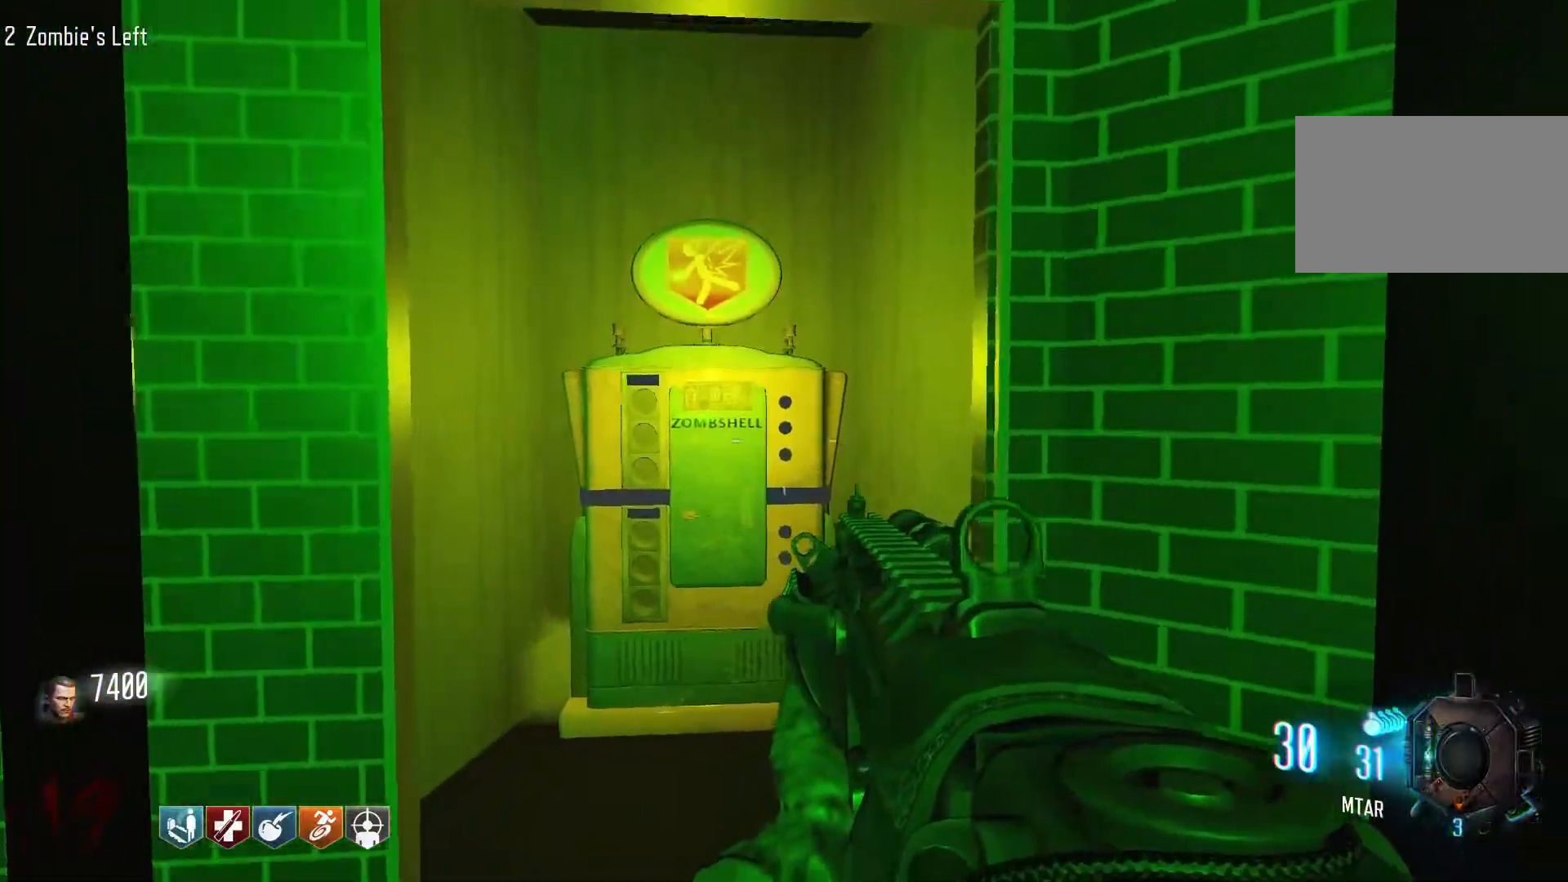
{"keys": ["w"], "mouse": [], "events": []}
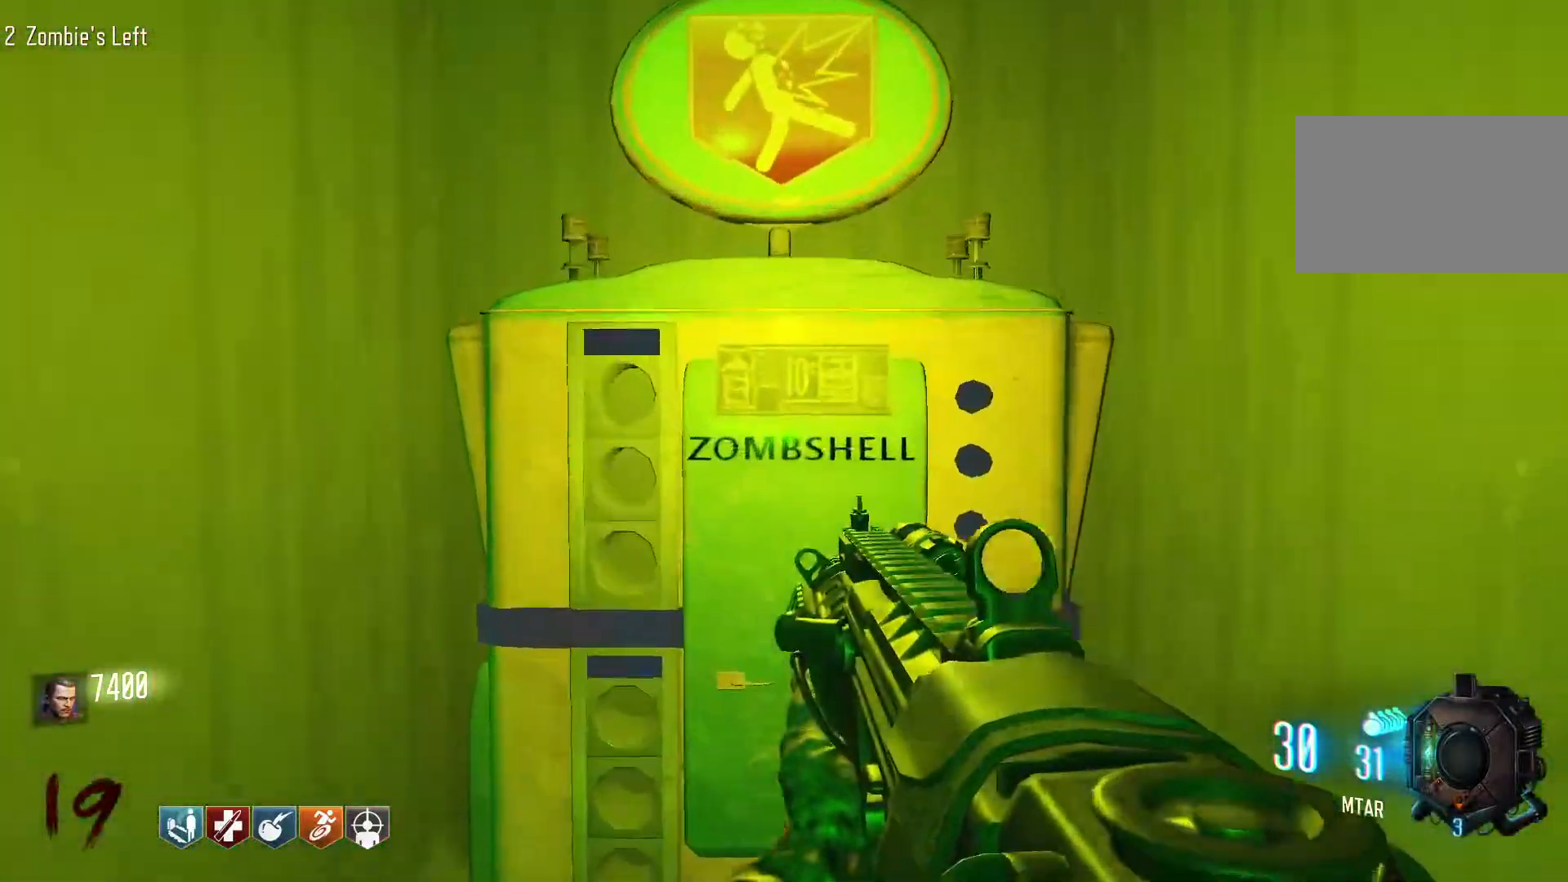
{"keys": ["space"], "mouse": [], "events": [[134, "ctrl", "down"], [317, "ctrl", "up"], [417, "space", "down"], [467, "w", "up"]]}
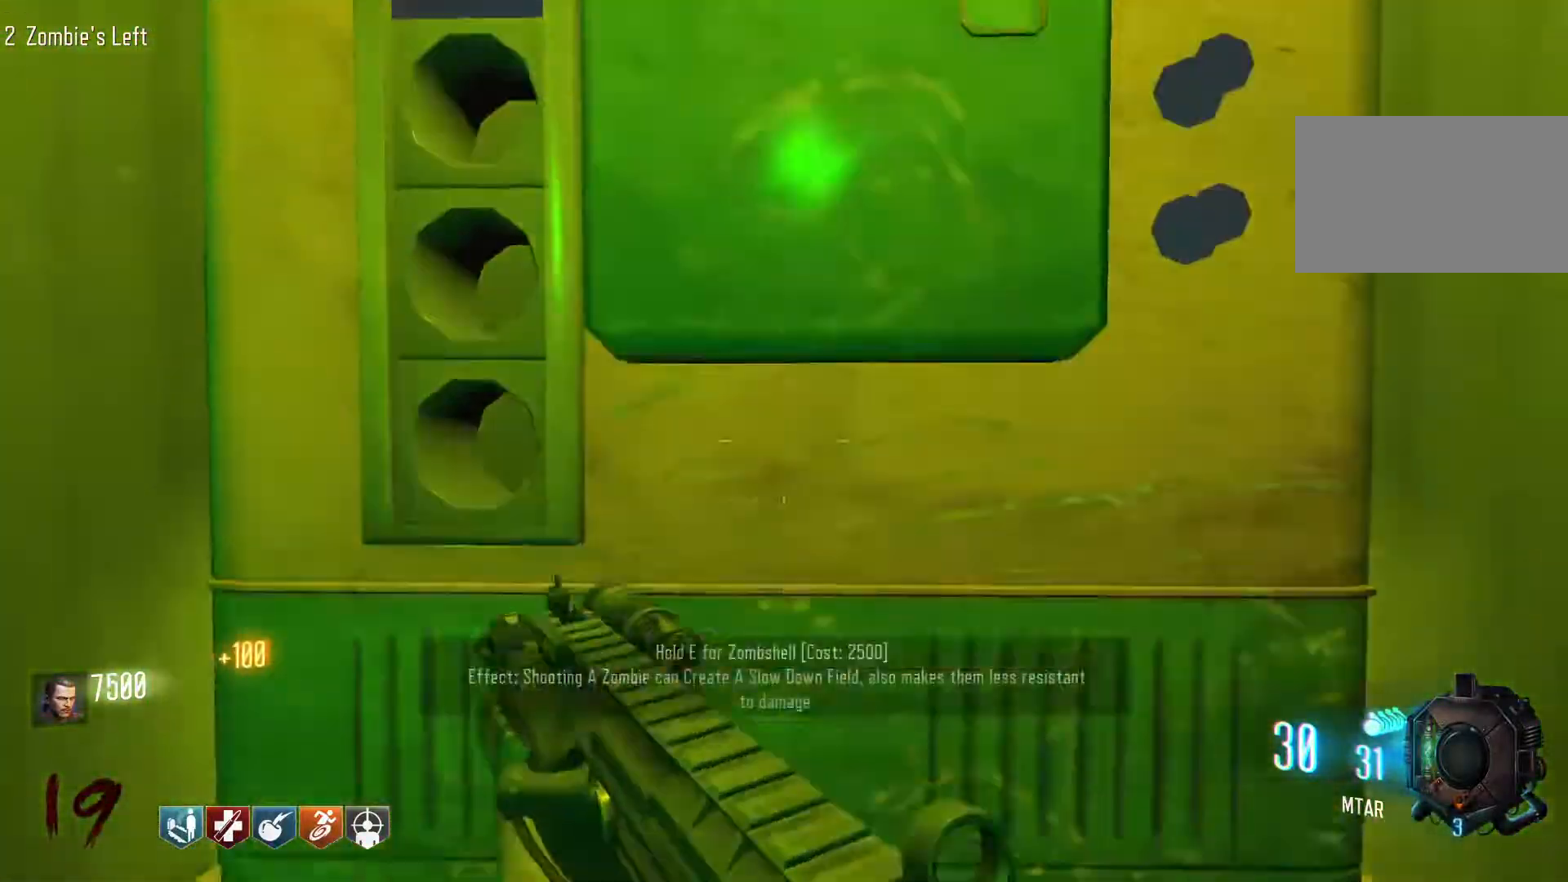
{"keys": ["d", "shift", "w"], "mouse": [], "events": [[100, "space", "up"], [200, "d", "down"], [200, "w", "down"], [434, "shift", "down"]]}
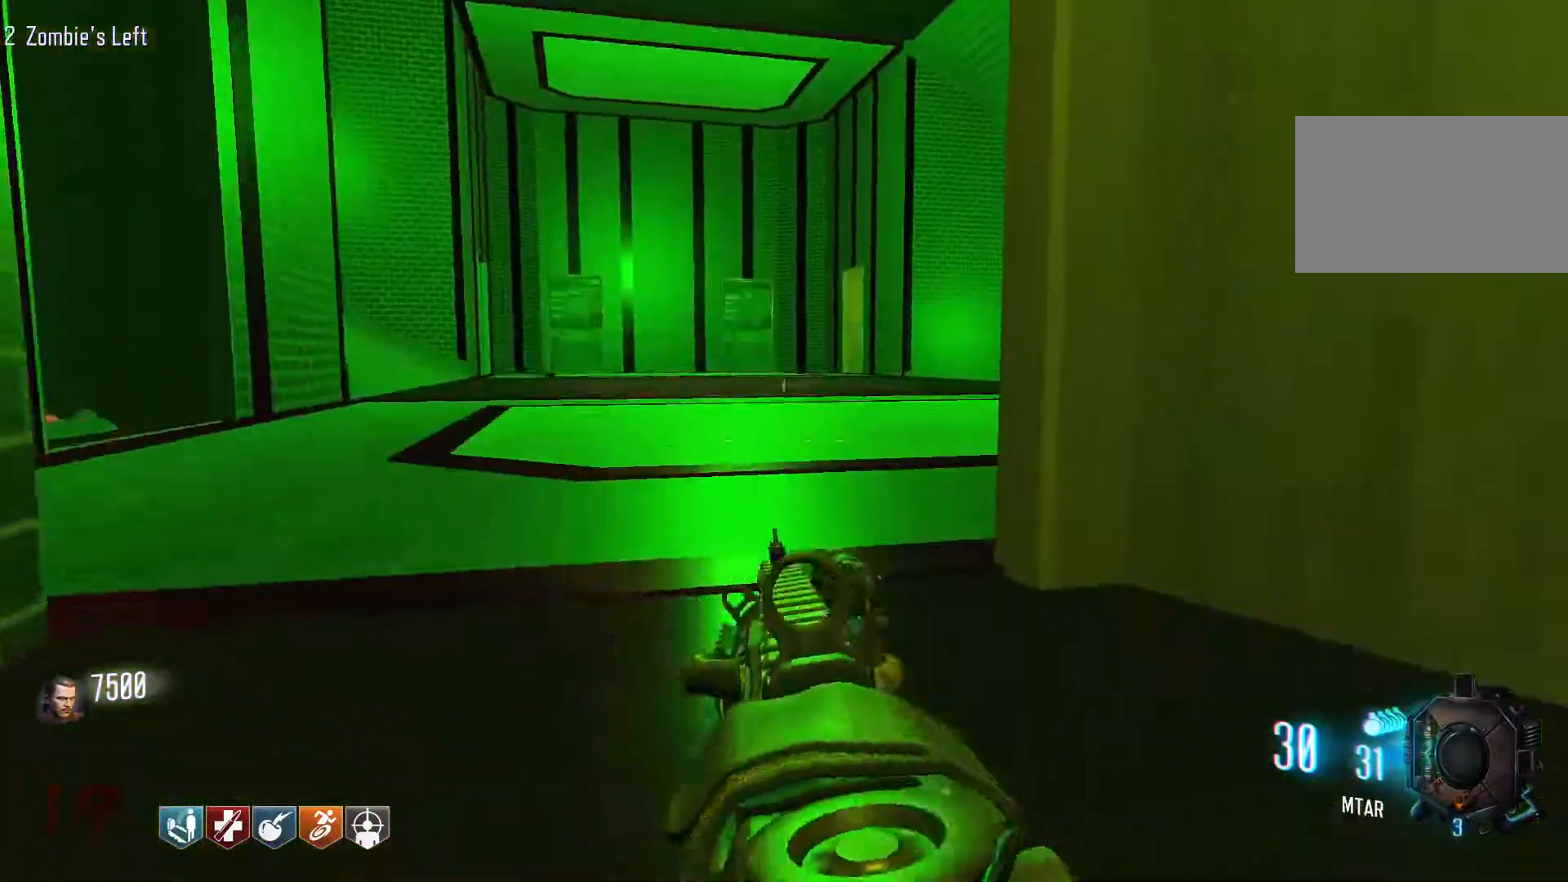
{"keys": ["a", "w"], "mouse": [], "events": [[217, "d", "up"], [317, "shift", "up"], [500, "a", "down"]]}
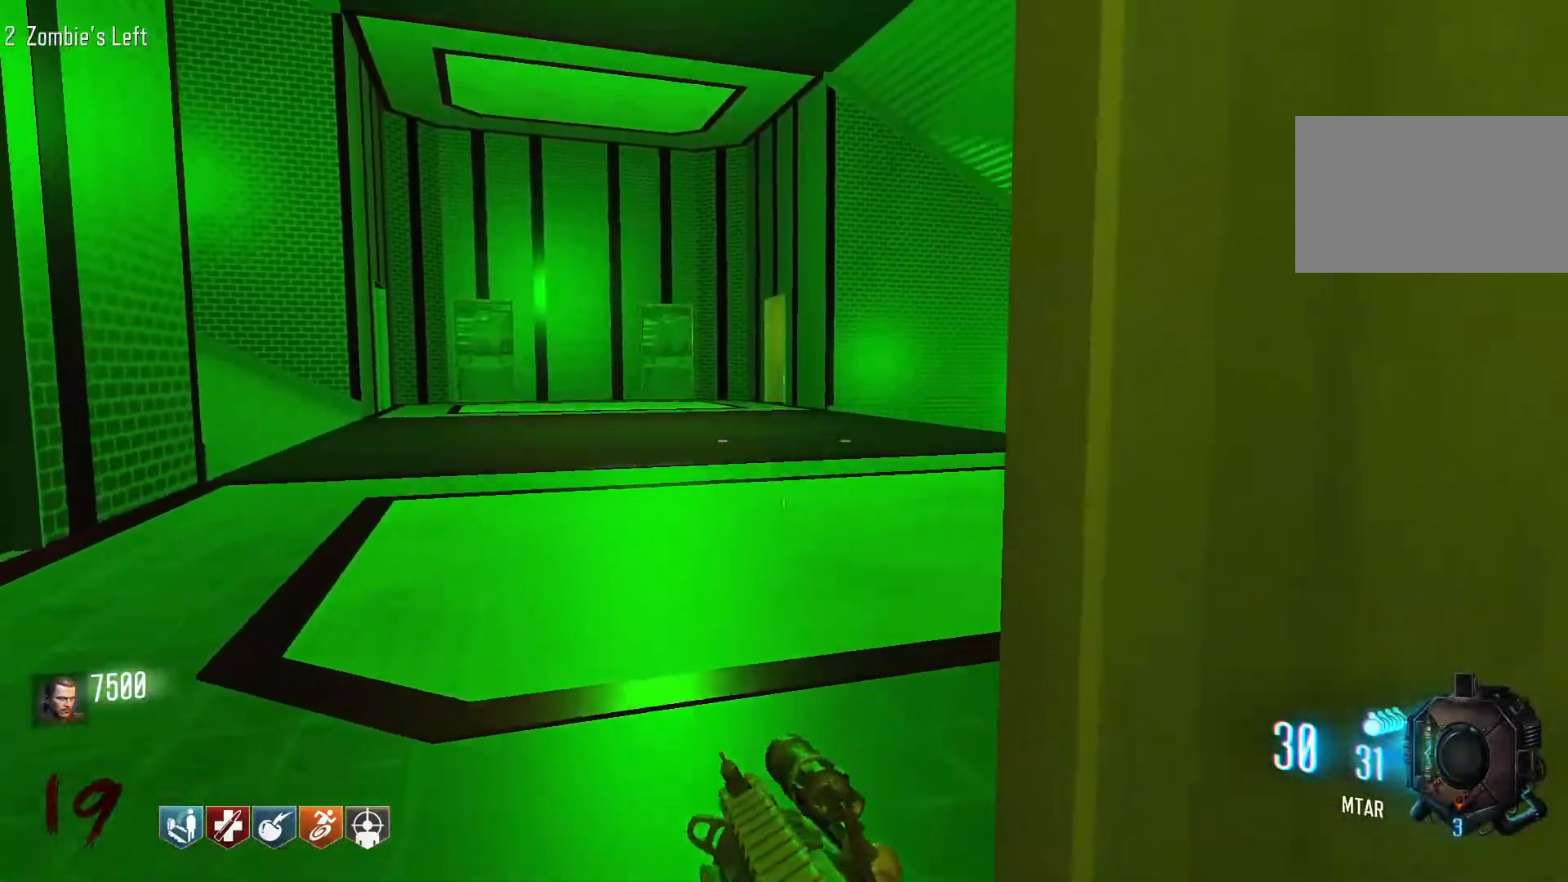
{"keys": ["a"], "mouse": [], "events": [[317, "w", "up"]]}
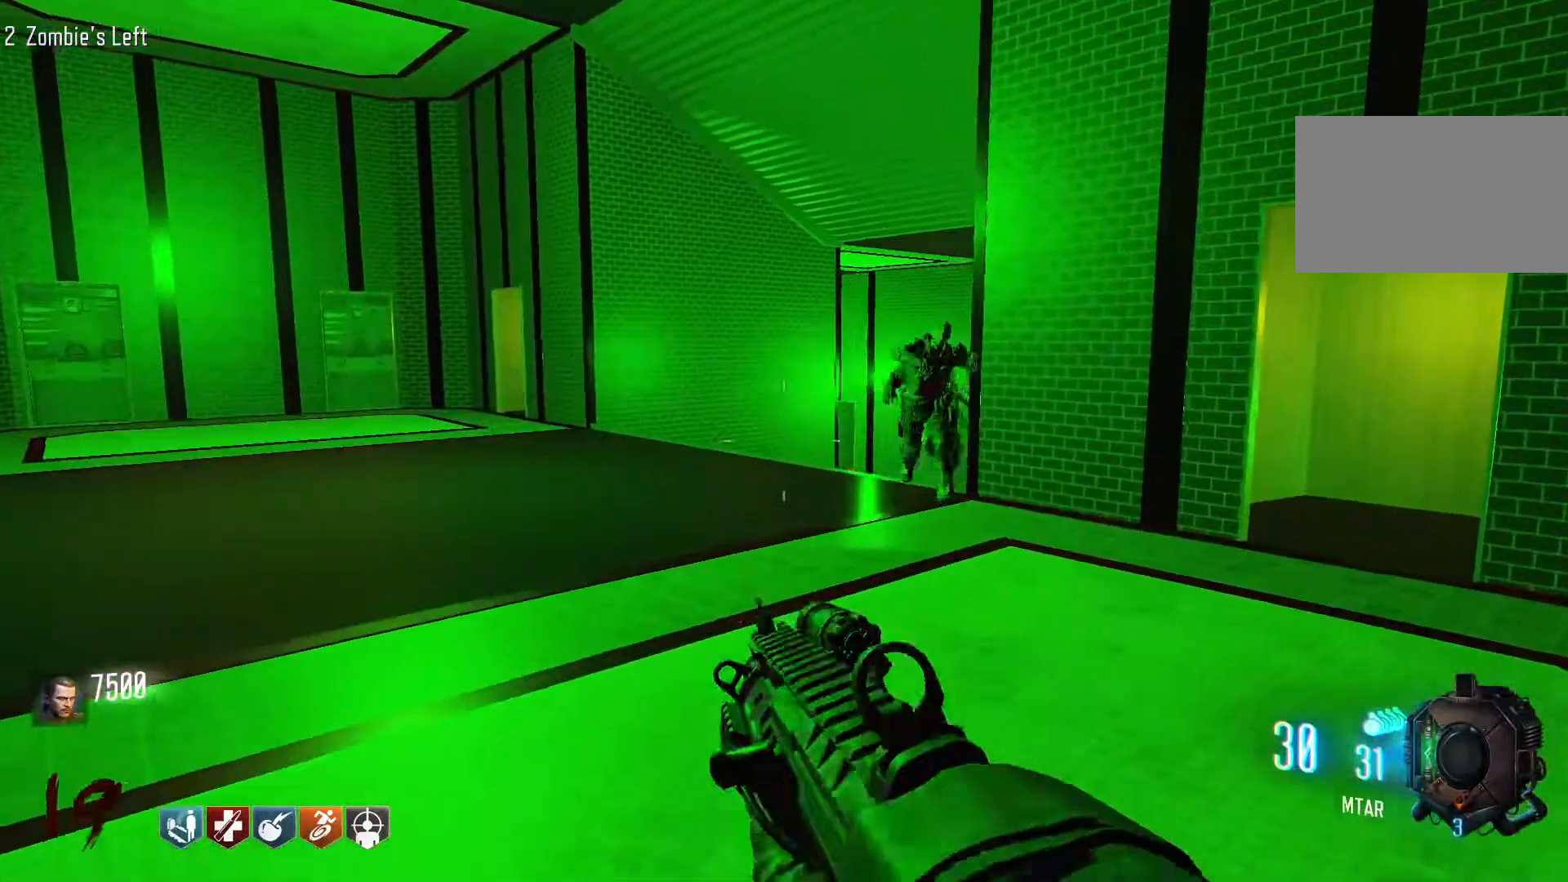
{"keys": ["a", "w"], "mouse": [], "events": [[250, "w", "down"]]}
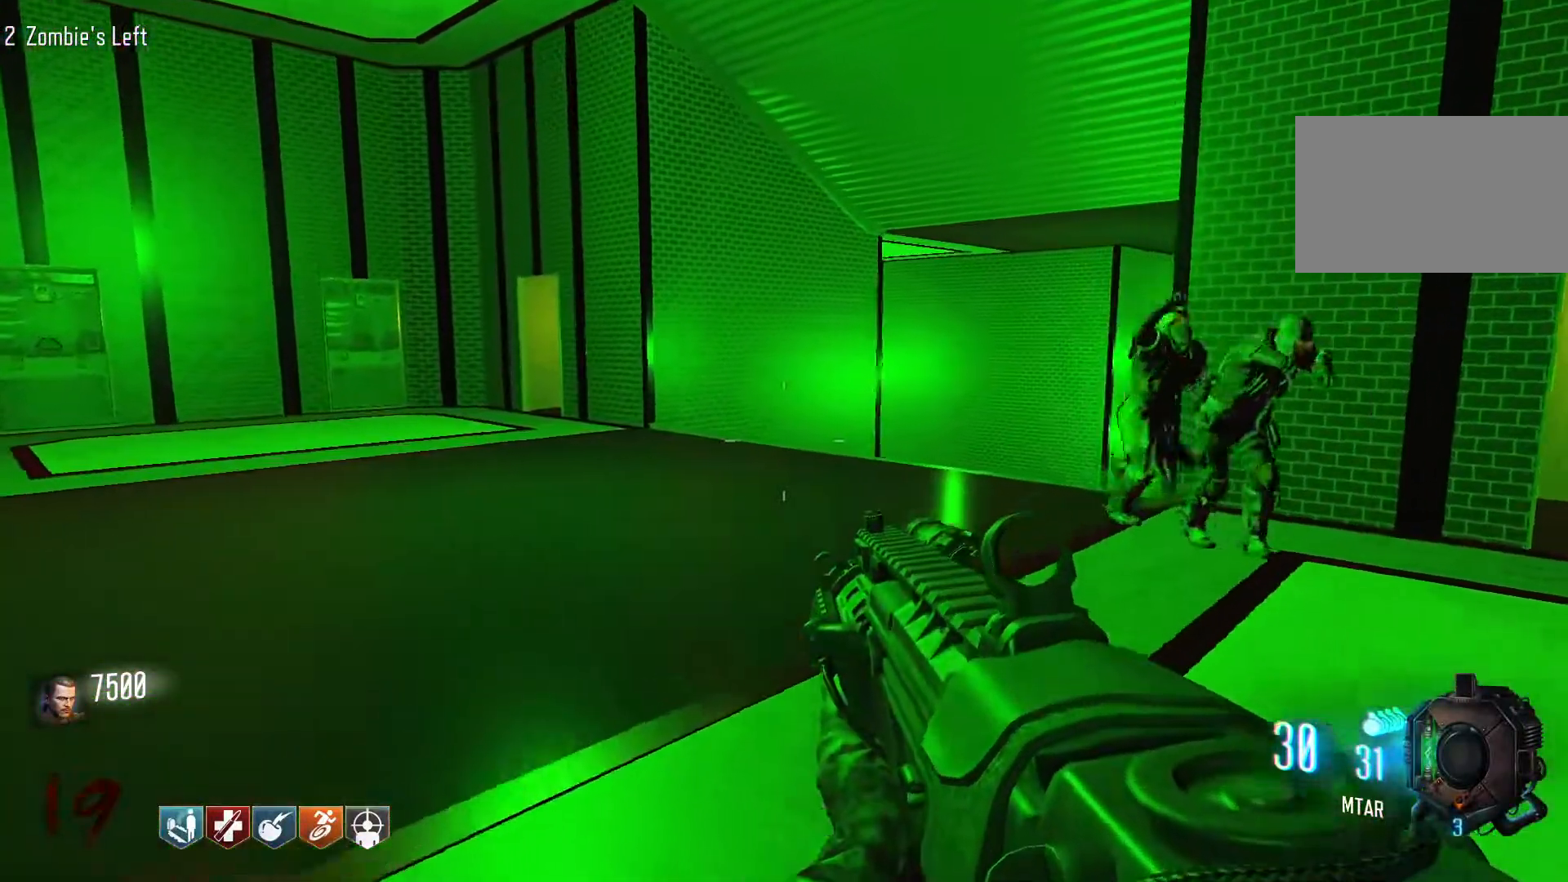
{"keys": ["a", "w"], "mouse": [], "events": [[34, "a", "up"], [217, "shift", "down"], [350, "shift", "up"], [450, "a", "down"]]}
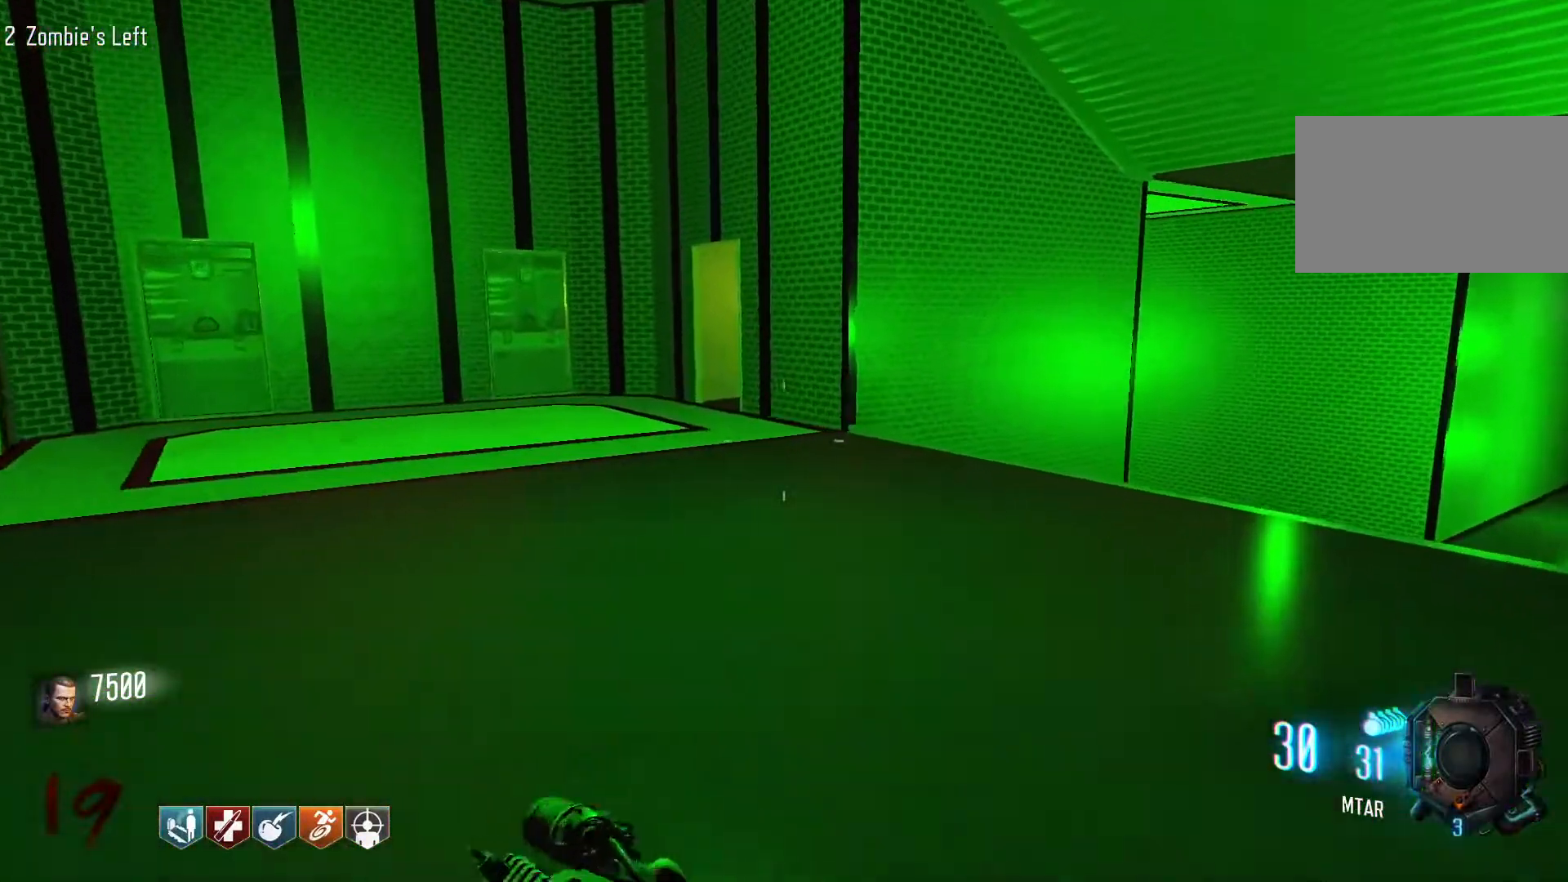
{"keys": ["a", "w"], "mouse": [], "events": [[234, "w", "up"], [417, "w", "down"]]}
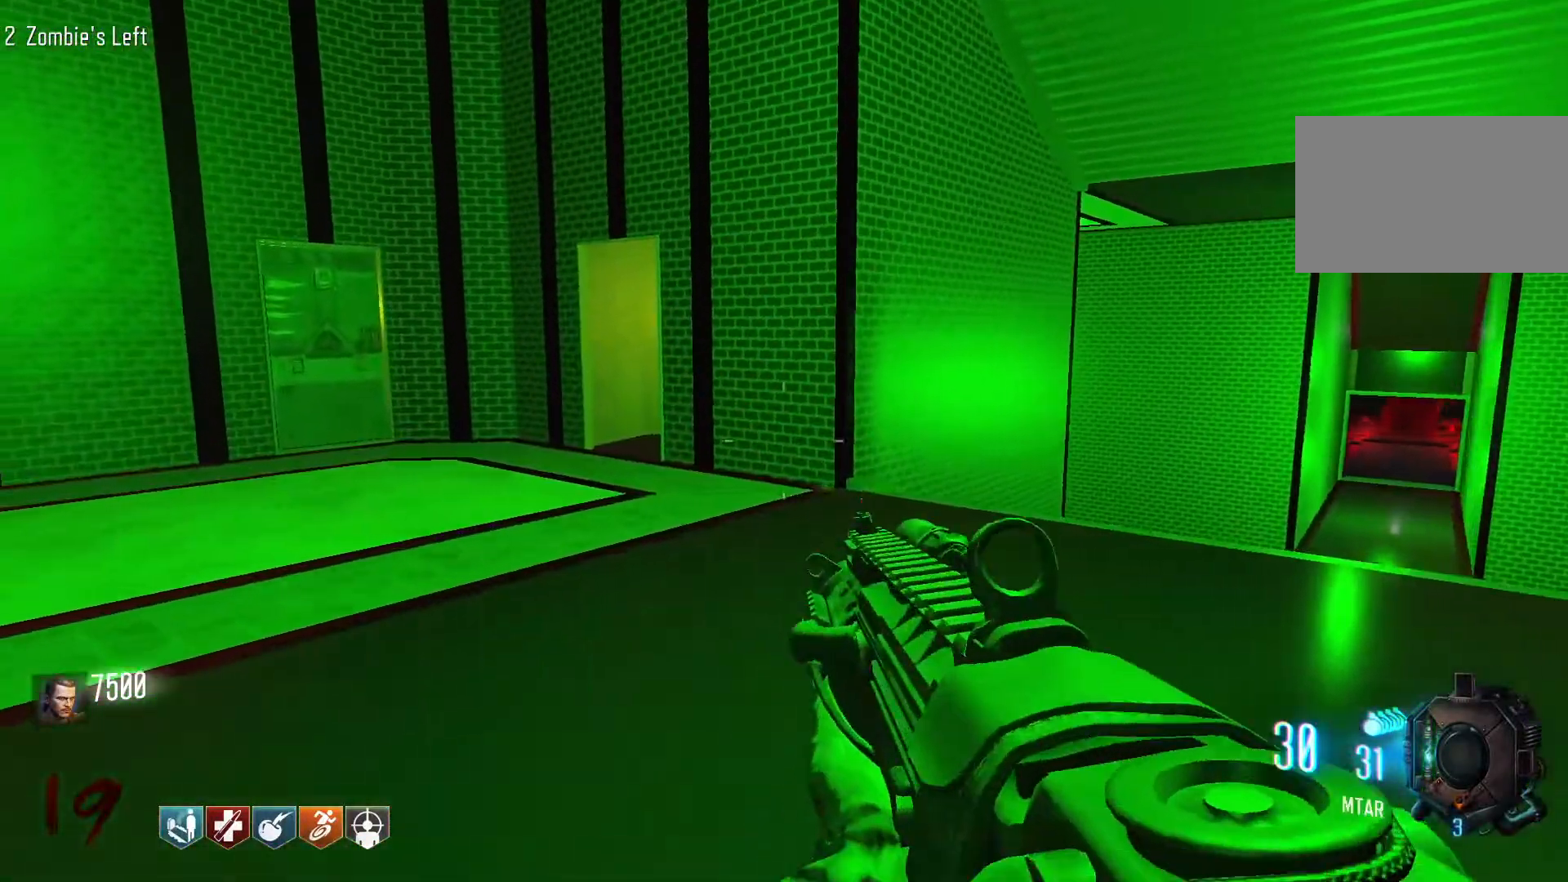
{"keys": ["a"], "mouse": [], "events": [[484, "w", "up"]]}
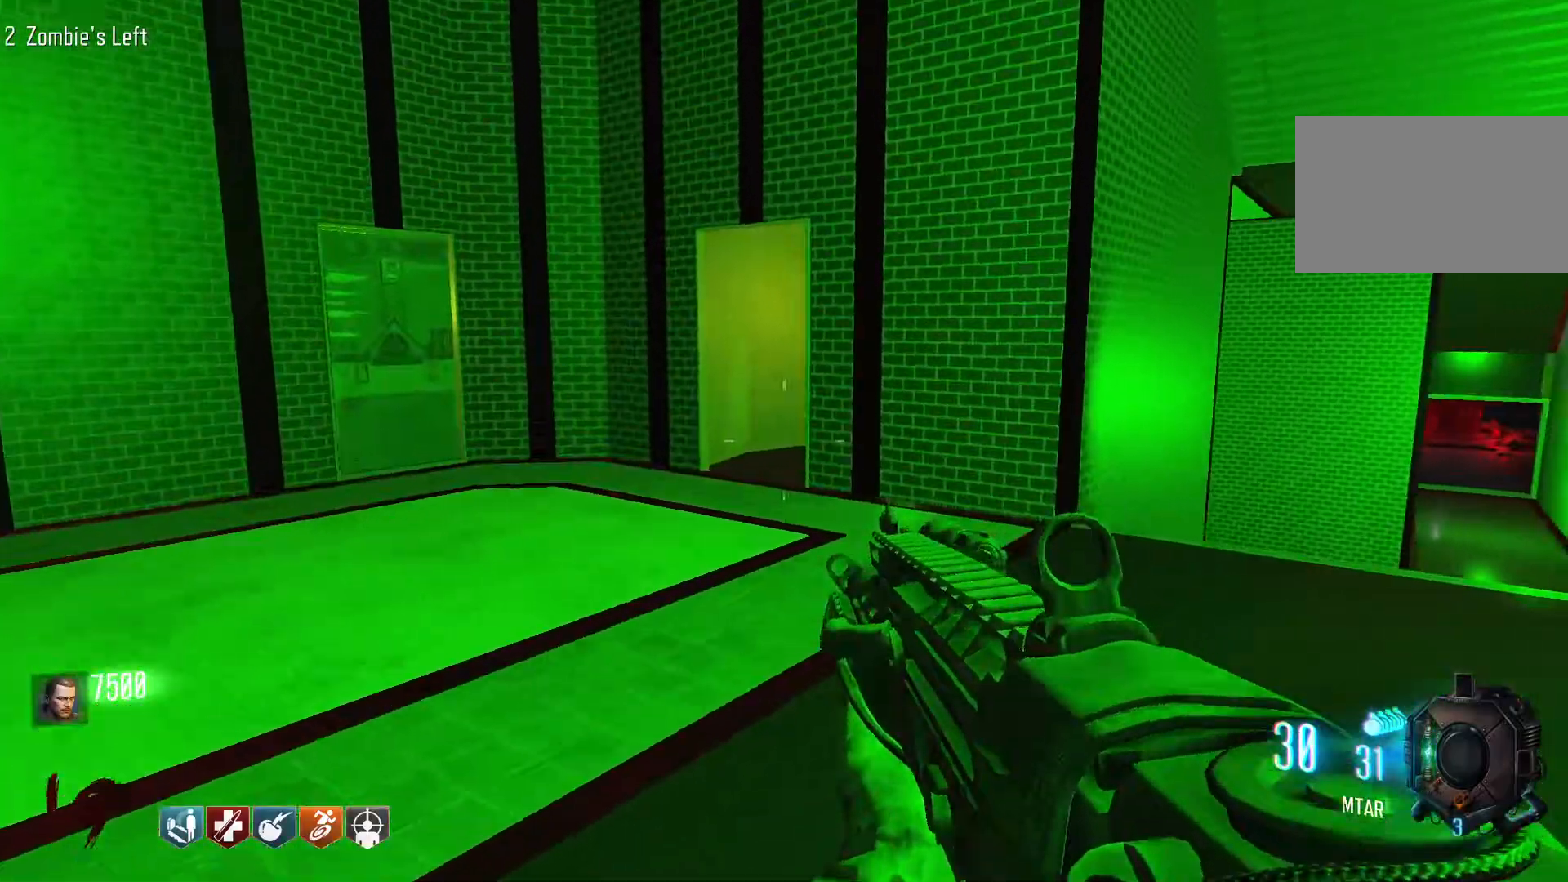
{"keys": ["a"], "mouse": [], "events": [[167, "w", "down"], [400, "w", "up"]]}
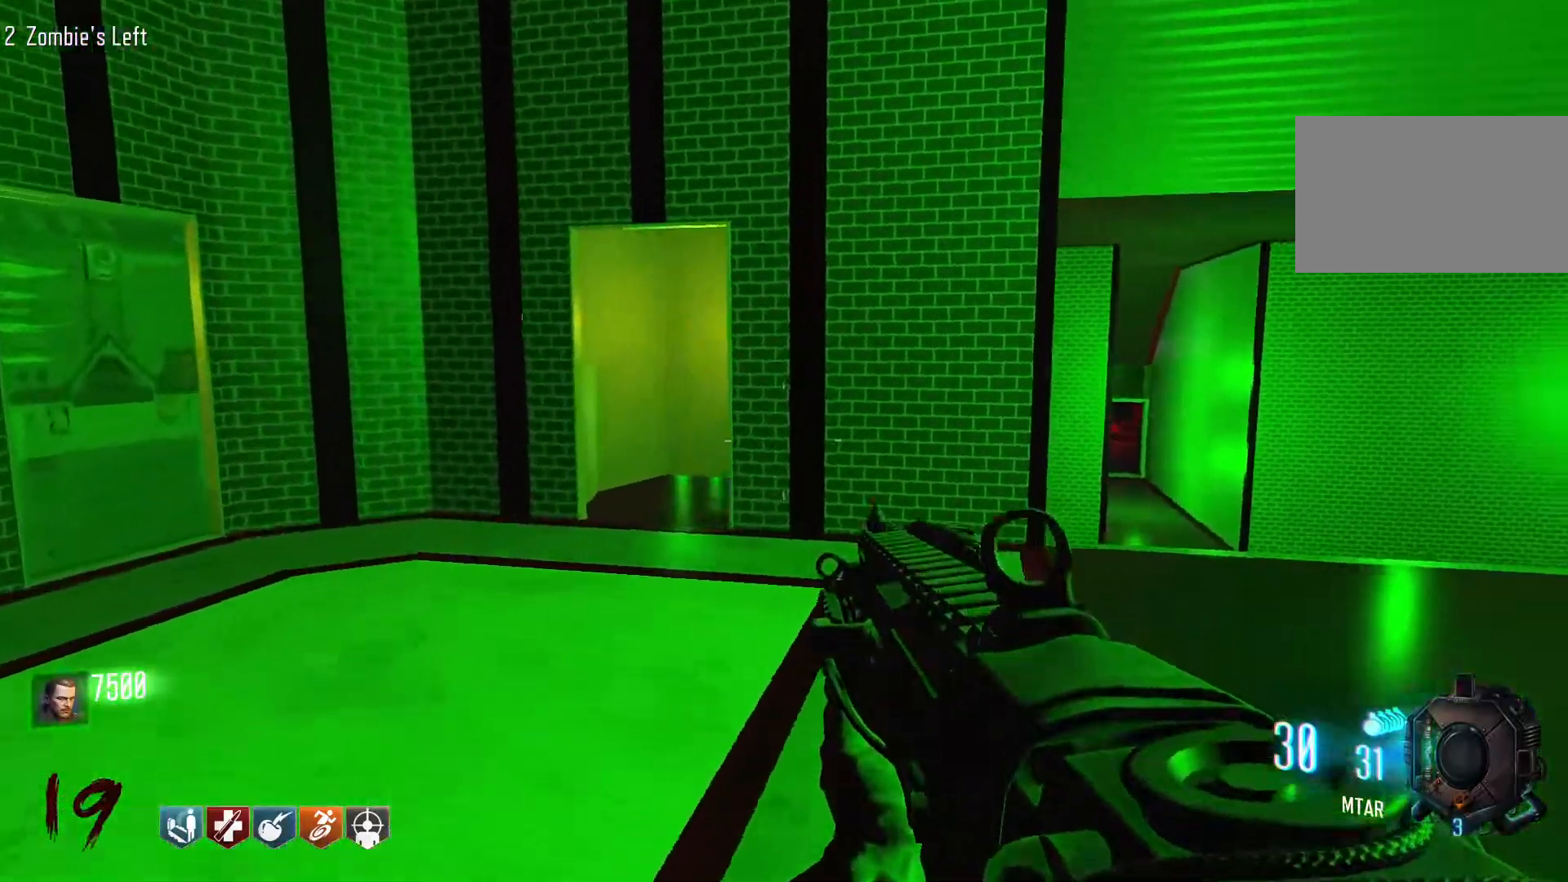
{"keys": ["d", "w"], "mouse": [], "events": [[184, "w", "down"], [417, "a", "up"], [467, "d", "down"]]}
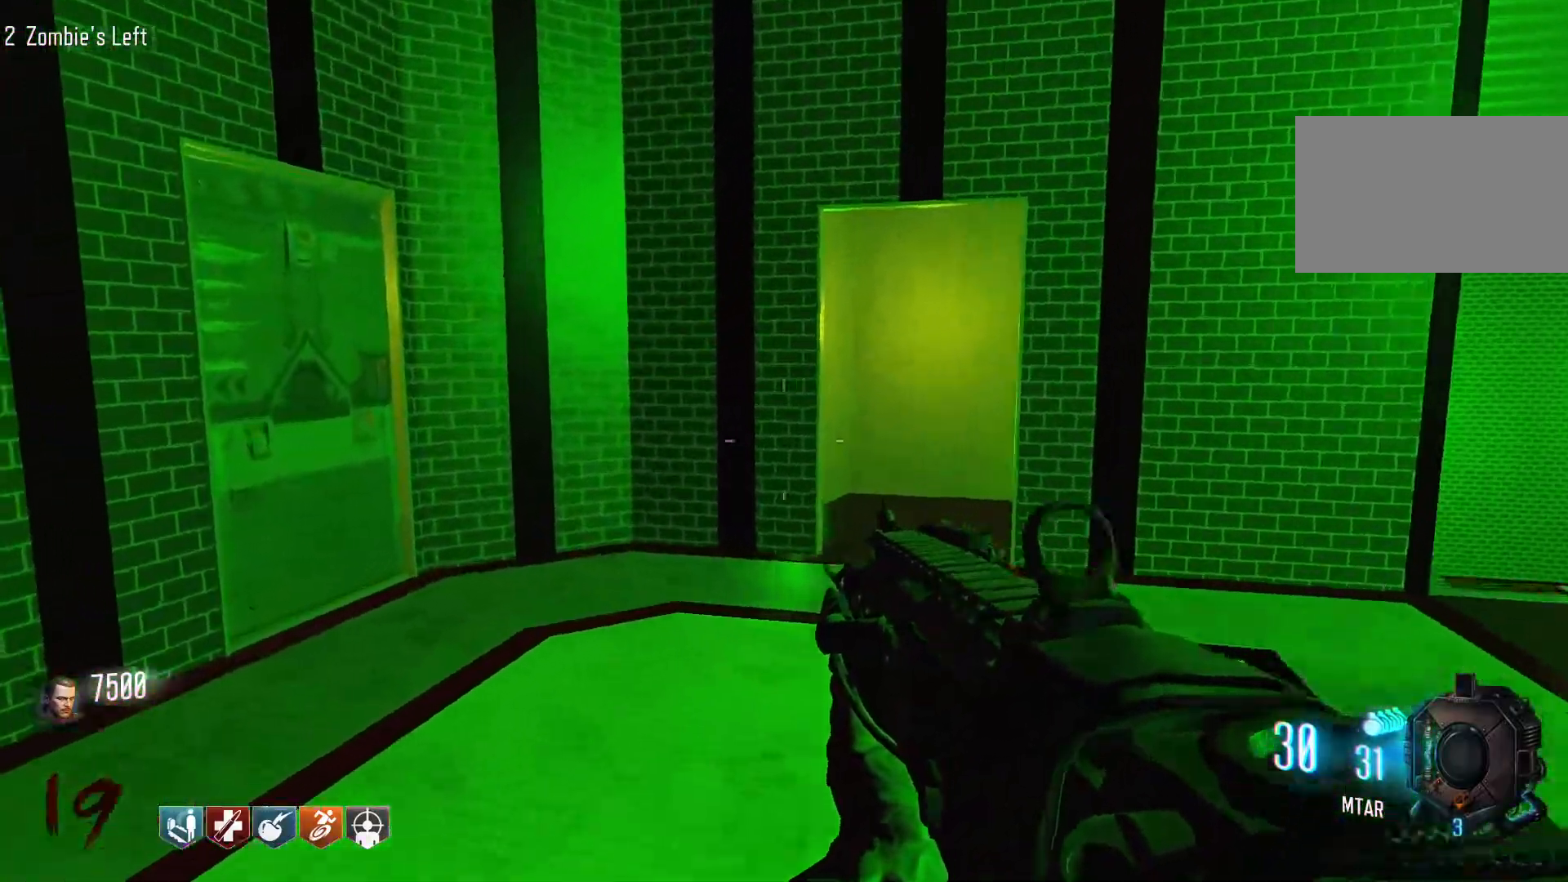
{"keys": ["w"], "mouse": [], "events": [[67, "shift", "down"], [200, "d", "up"], [300, "shift", "up"]]}
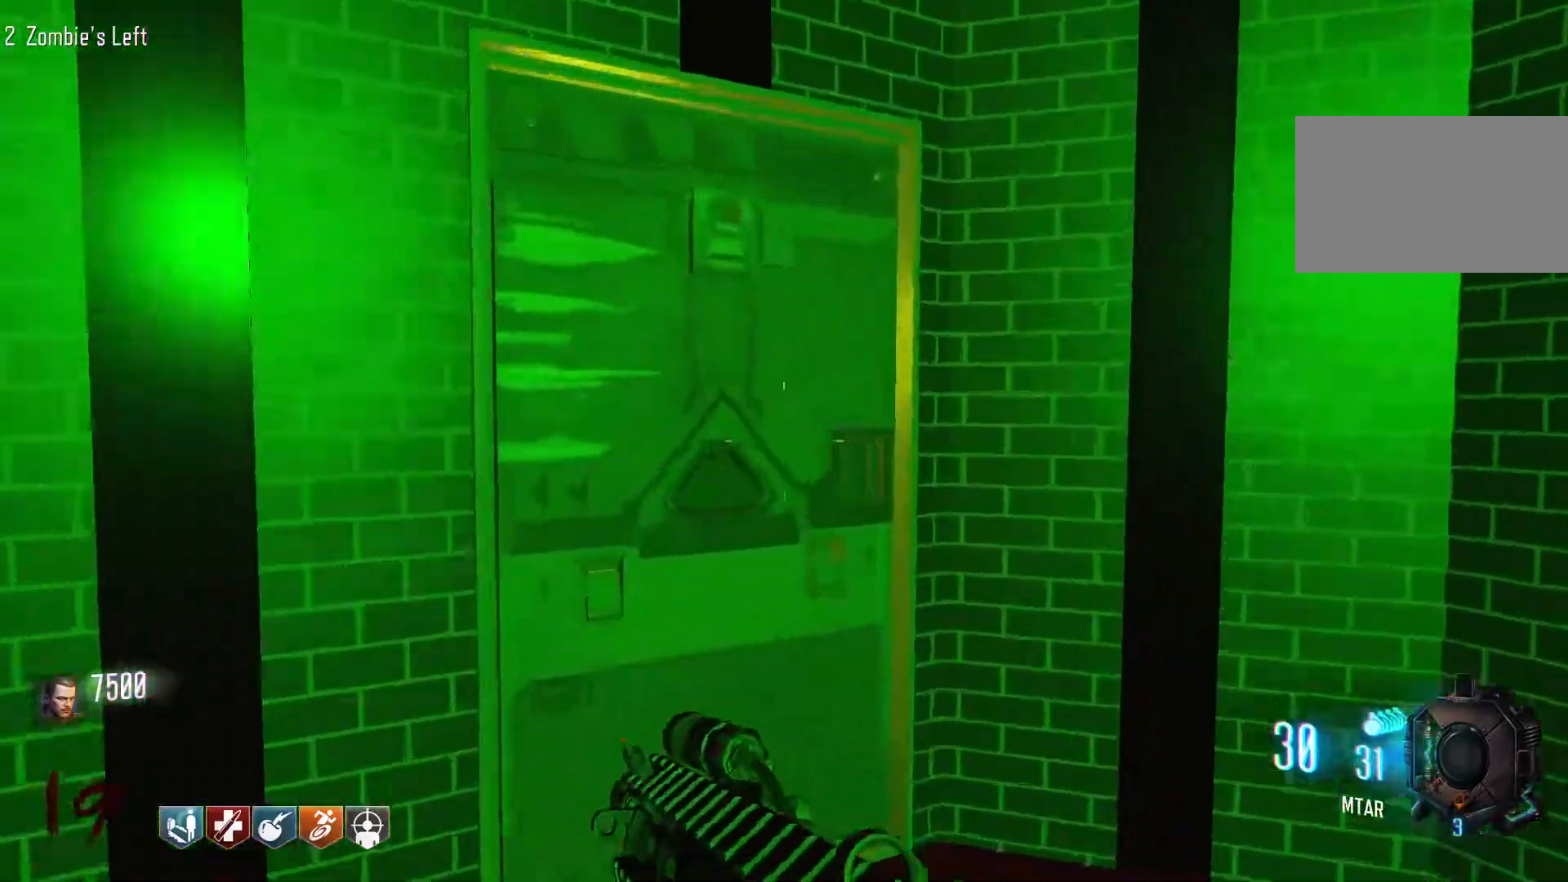
{"keys": ["shift", "w"], "mouse": [], "events": [[67, "w", "up"], [167, "e", "down"], [267, "w", "down"], [317, "shift", "down"], [400, "e", "up"]]}
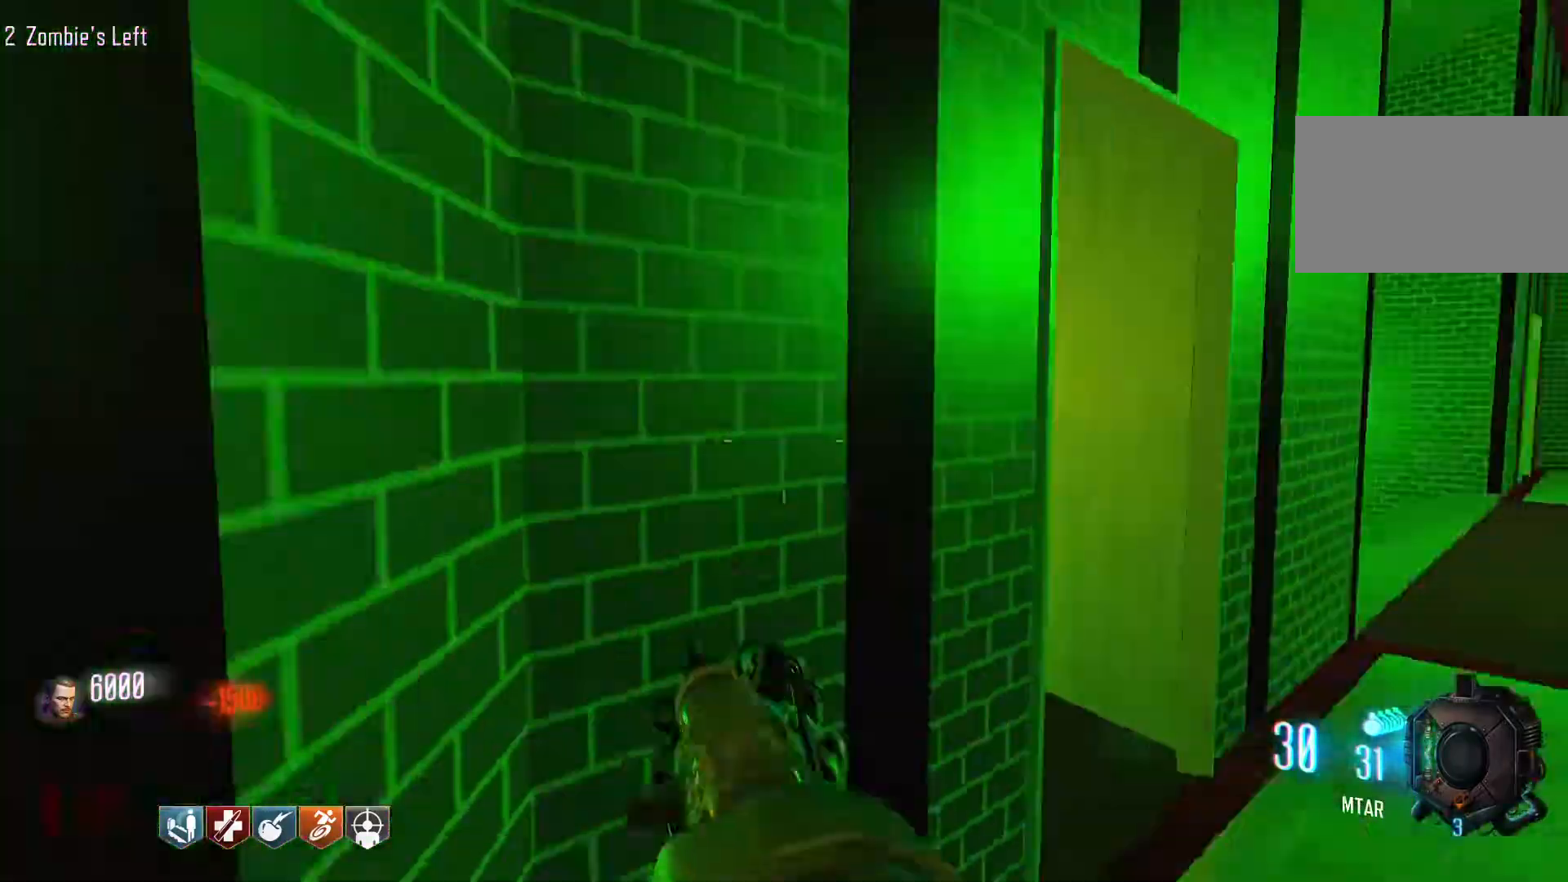
{"keys": ["shift", "w"], "mouse": [], "events": []}
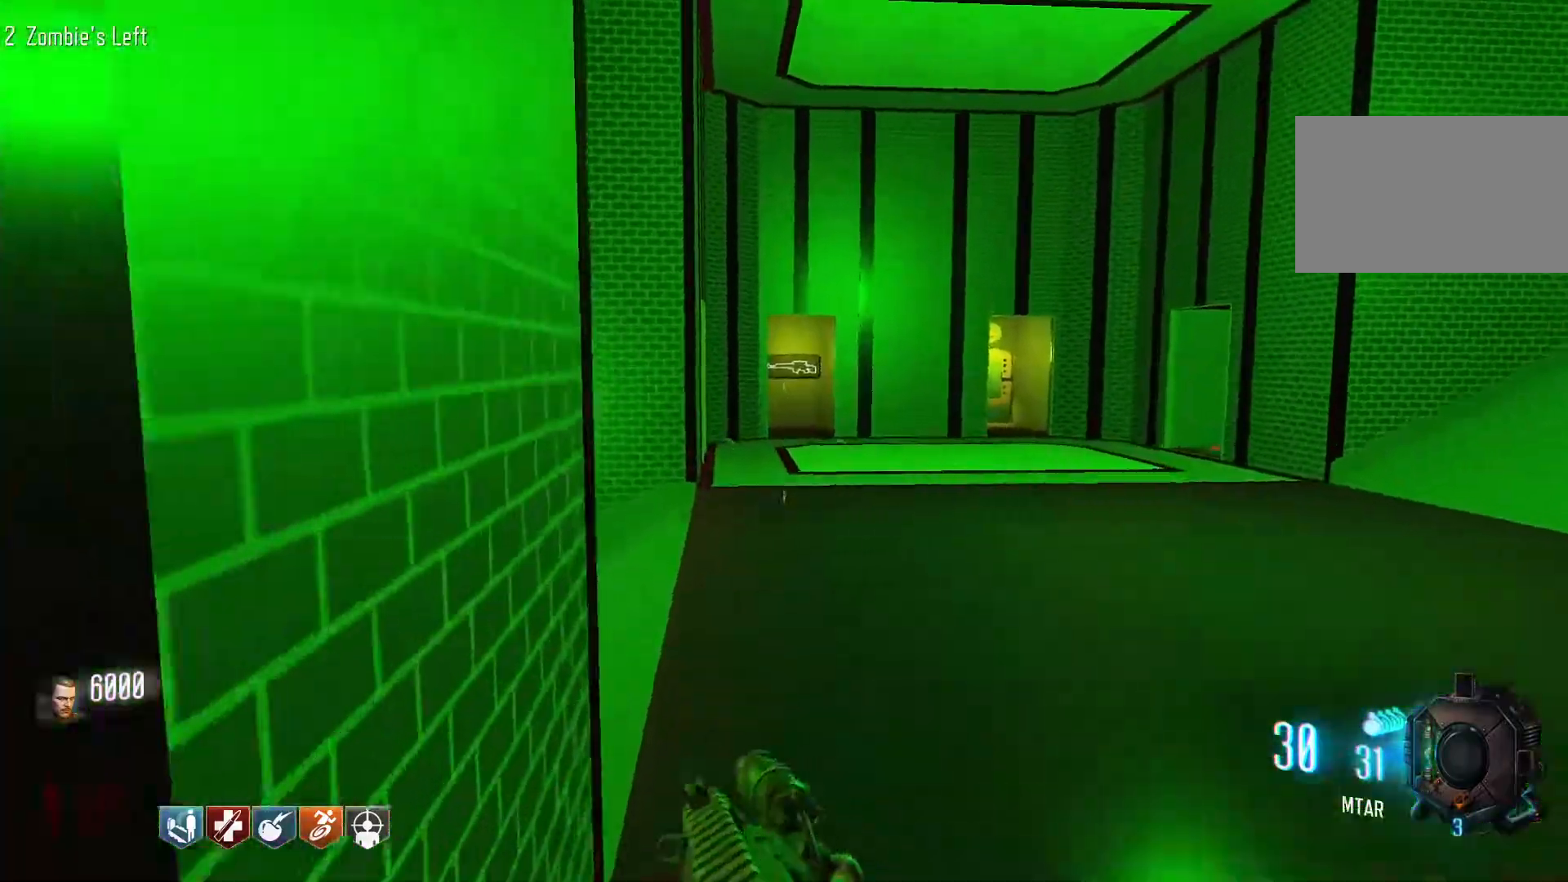
{"keys": ["a"], "mouse": [], "events": [[200, "shift", "up"], [334, "a", "down"], [384, "w", "up"]]}
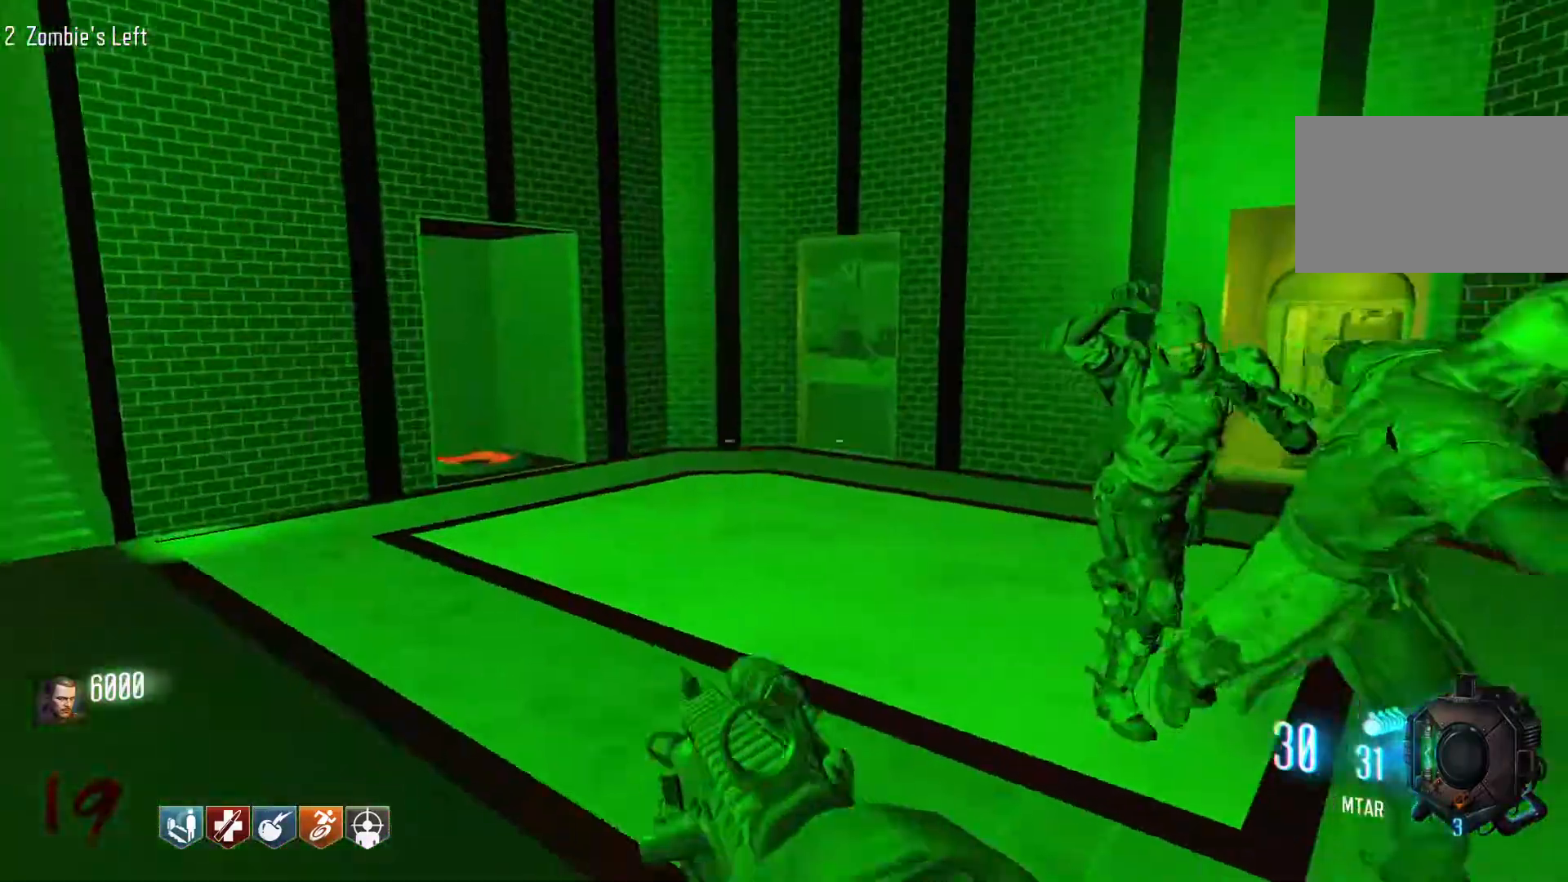
{"keys": ["a", "s"], "mouse": [], "events": [[34, "s", "down"], [117, "a", "up"], [350, "a", "down"]]}
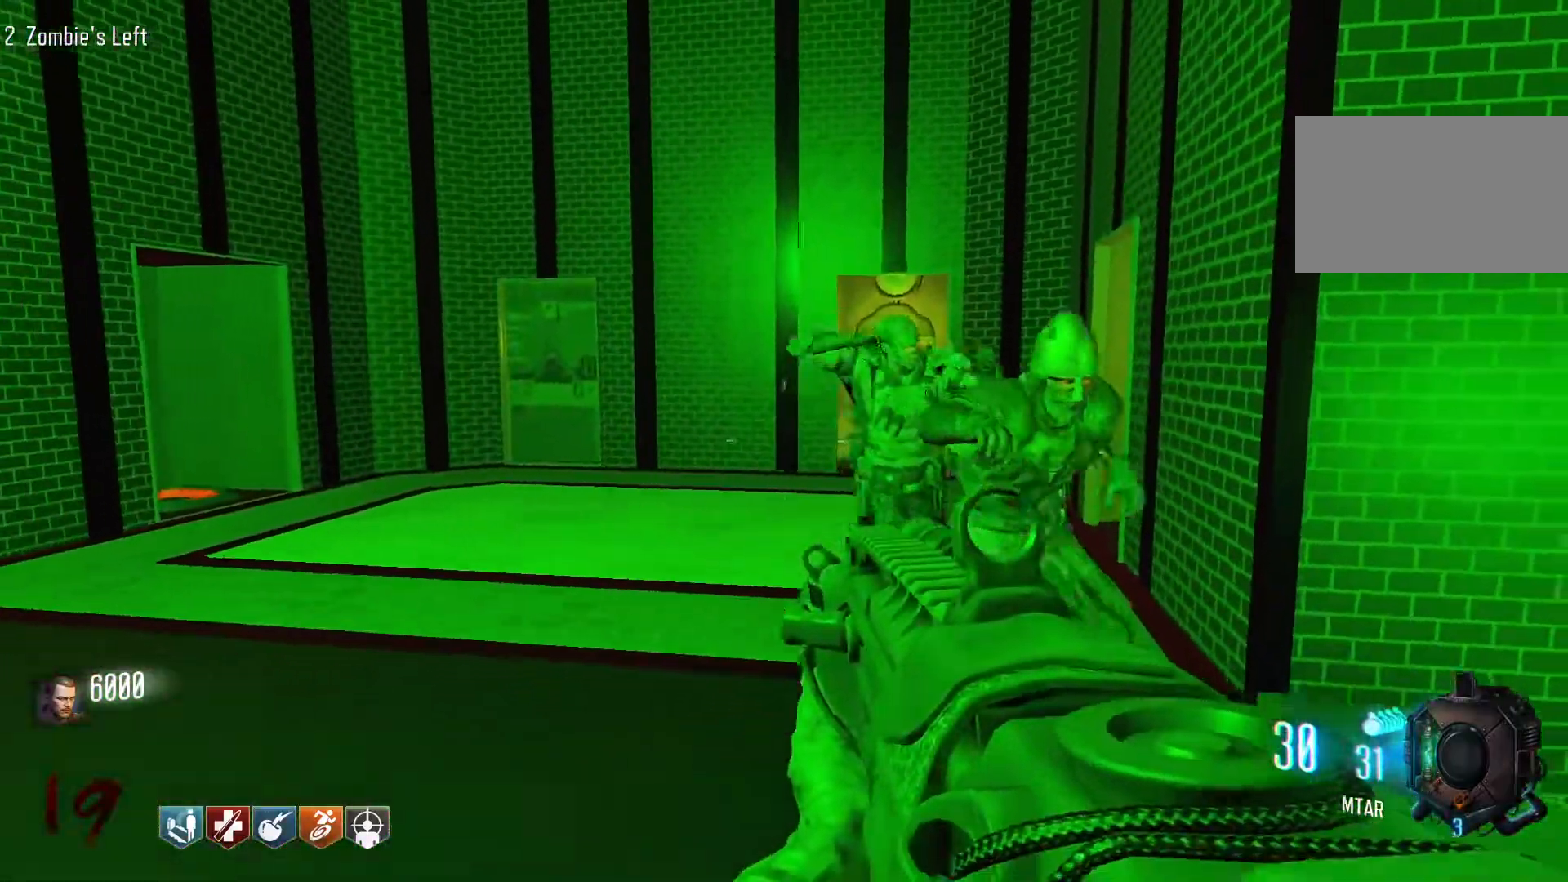
{"keys": ["s"], "mouse": [], "events": [[84, "a", "up"]]}
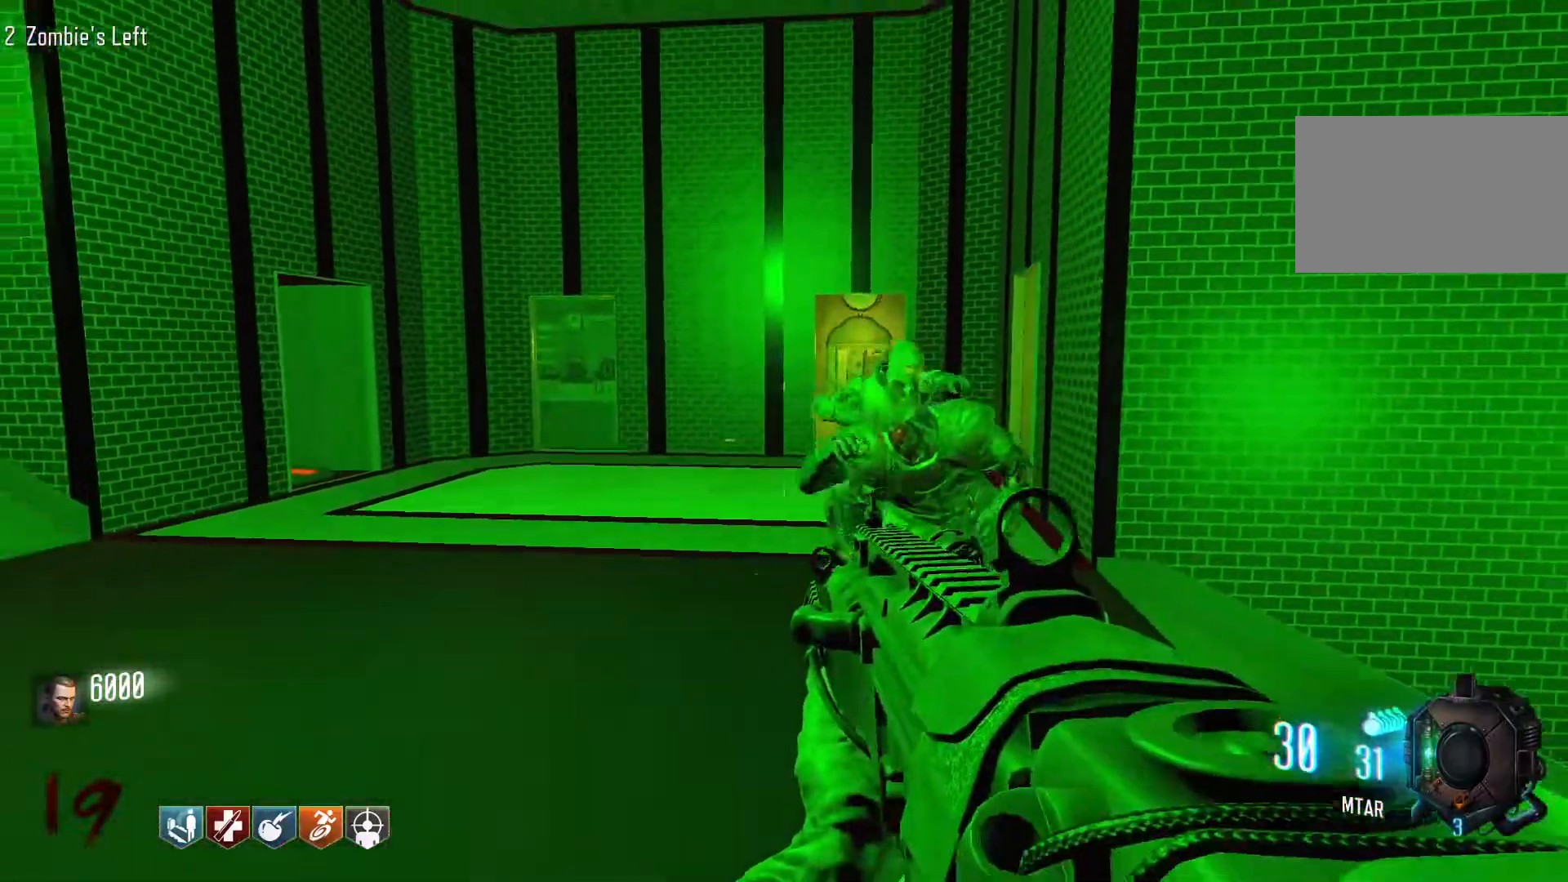
{"keys": ["s"], "mouse": [], "events": [[150, "a", "down"], [434, "a", "up"]]}
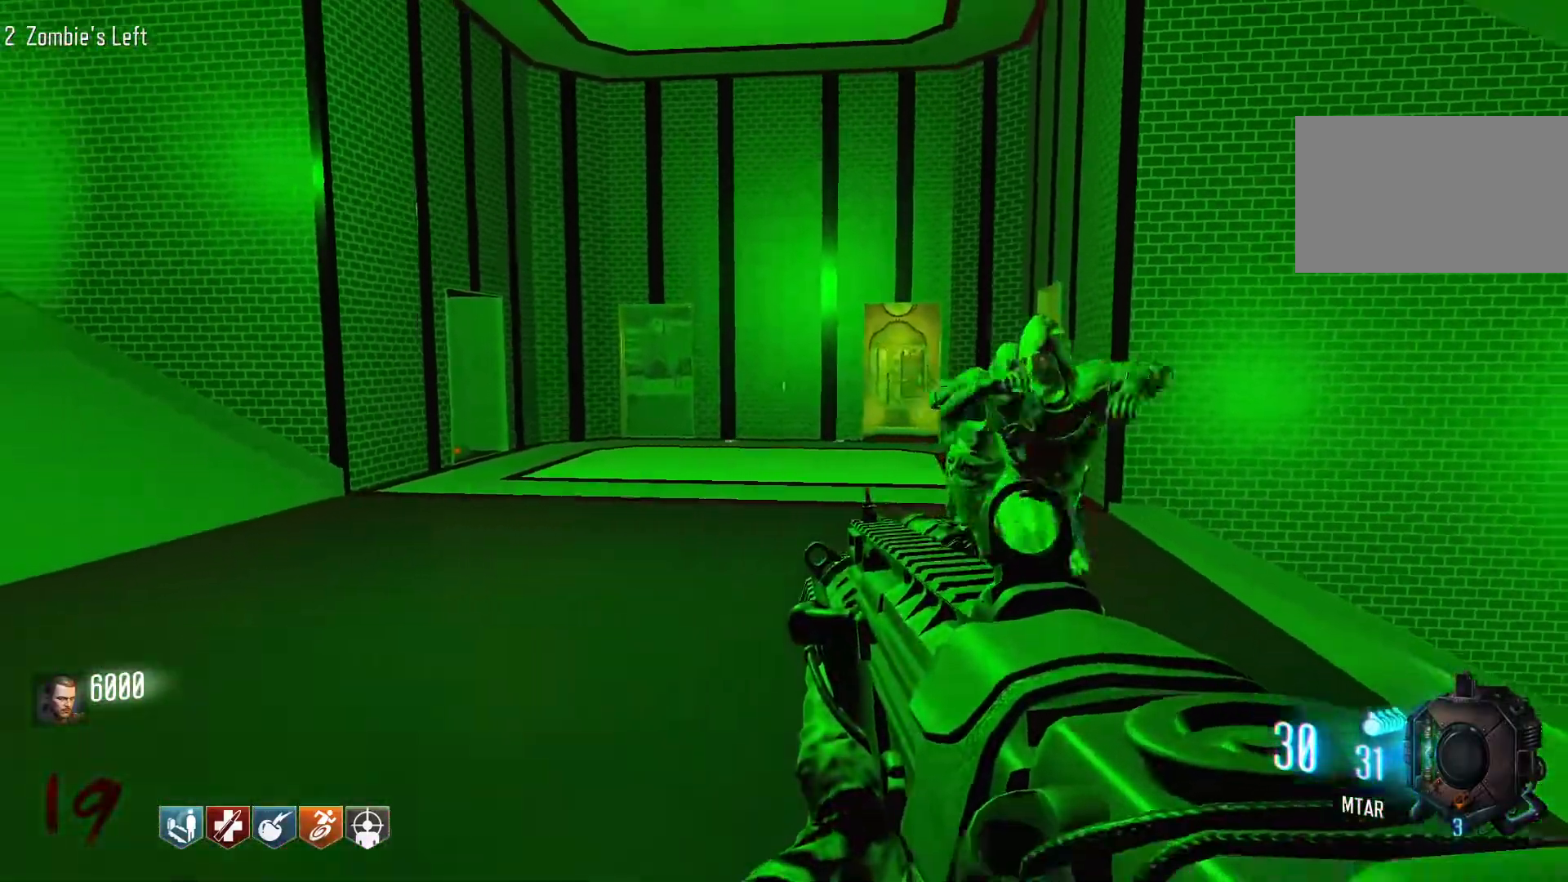
{"keys": ["s"], "mouse": [], "events": []}
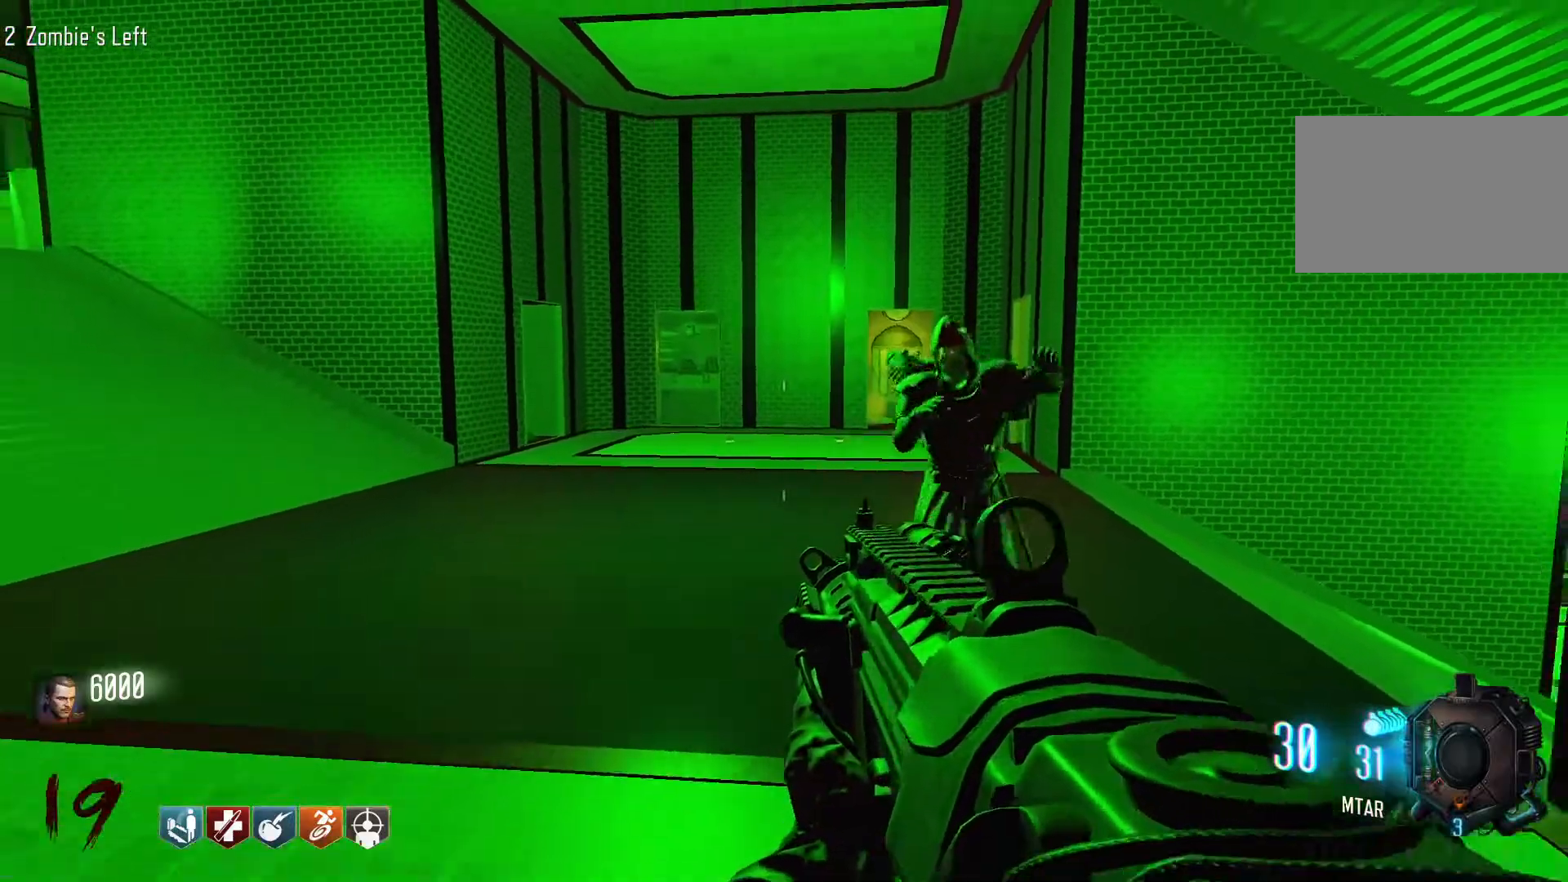
{"keys": ["a"], "mouse": [], "events": [[84, "a", "down"], [184, "s", "up"]]}
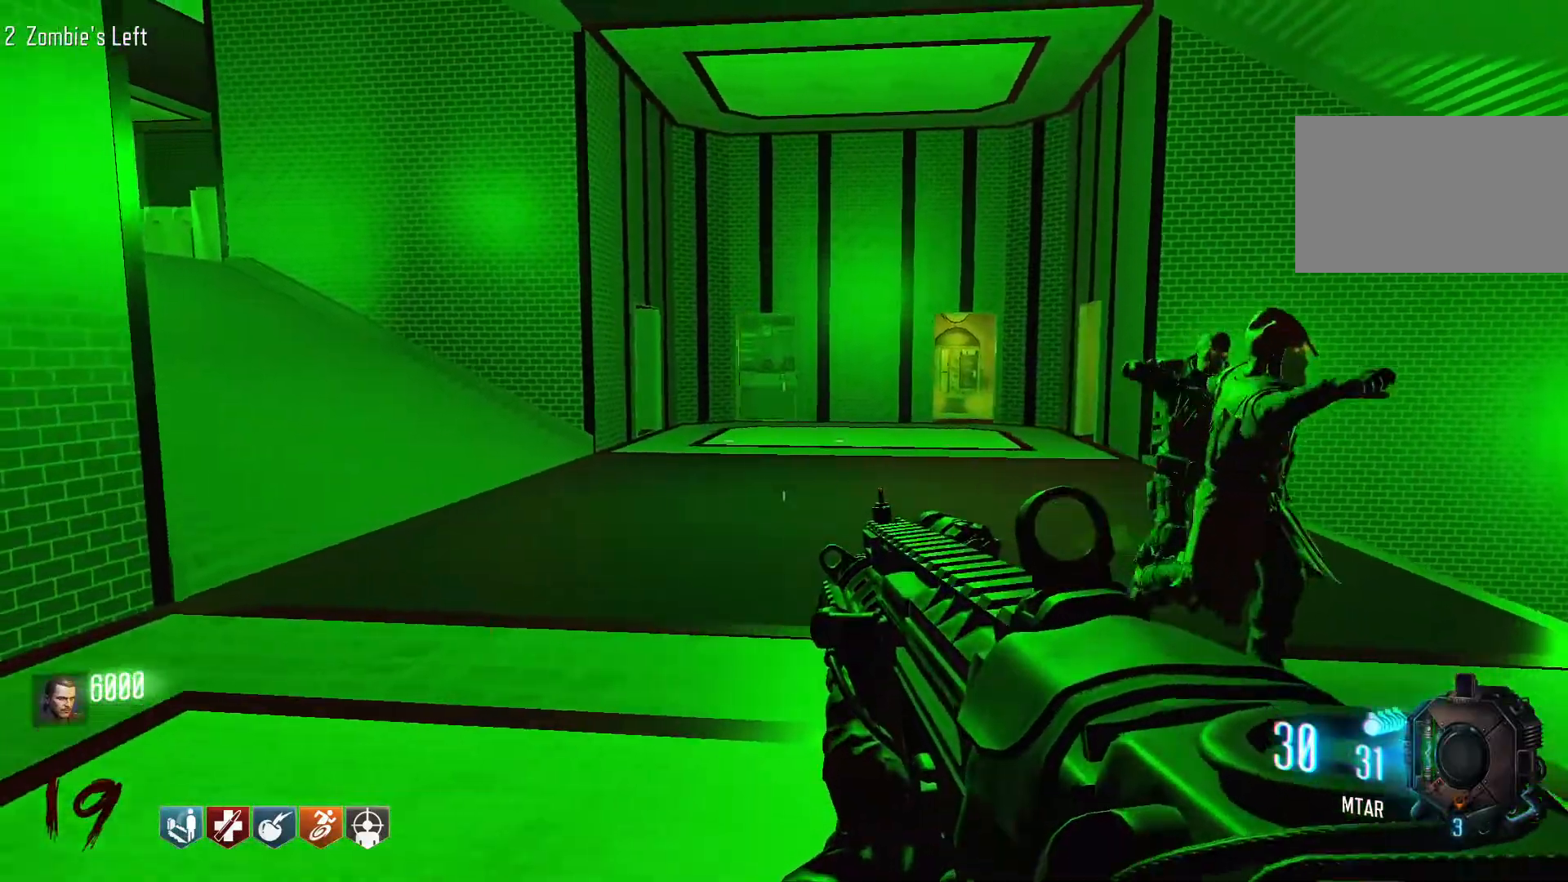
{"keys": ["w"], "mouse": [], "events": [[150, "w", "down"], [300, "a", "up"]]}
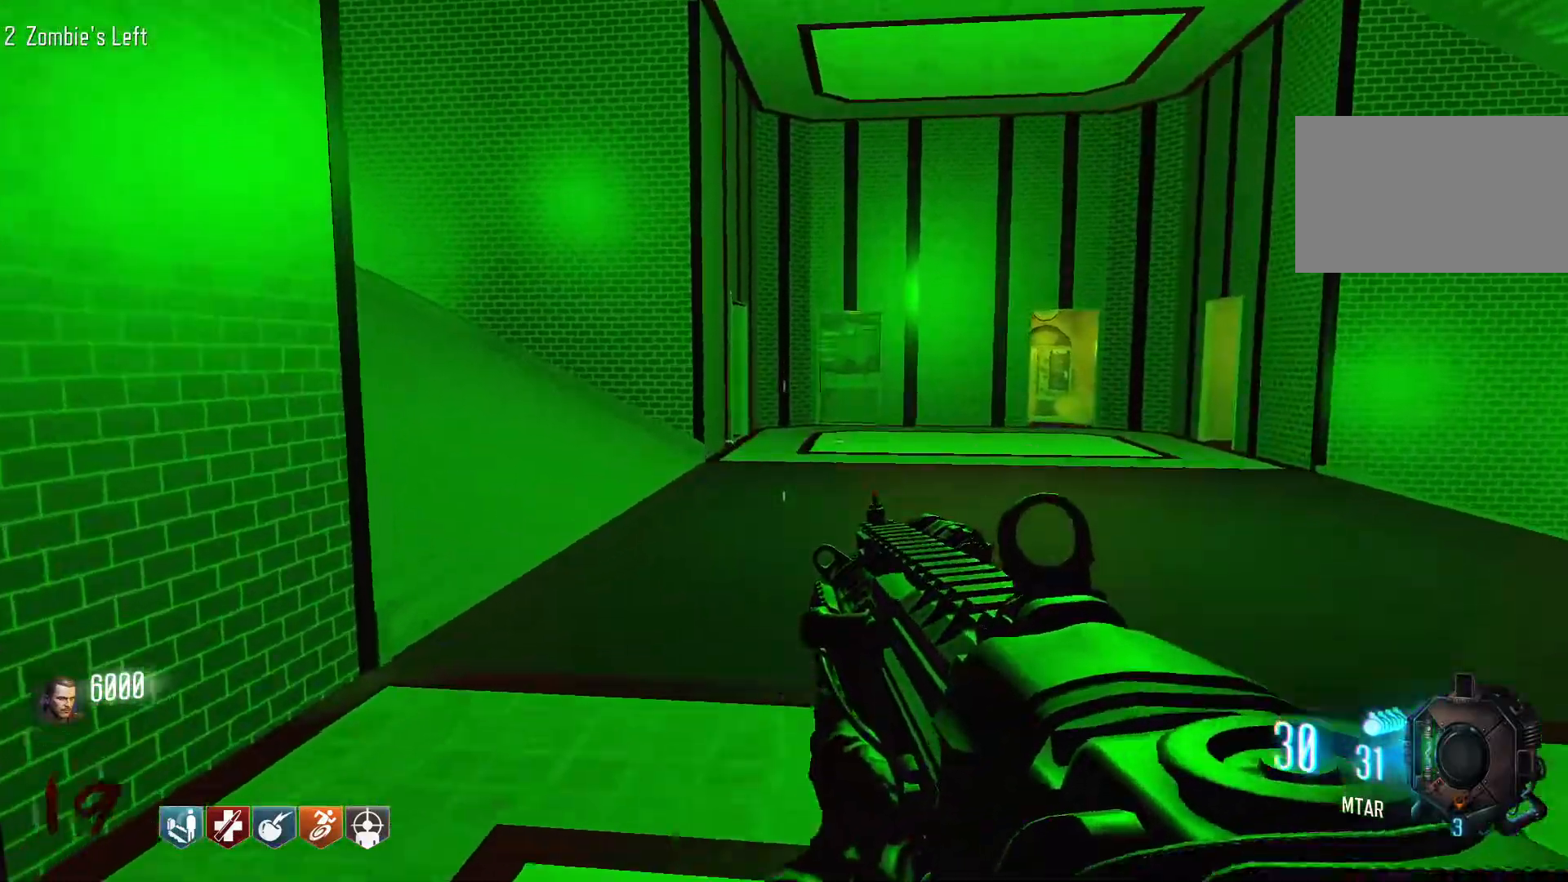
{"keys": ["w"], "mouse": [], "events": [[34, "shift", "down"], [350, "shift", "up"]]}
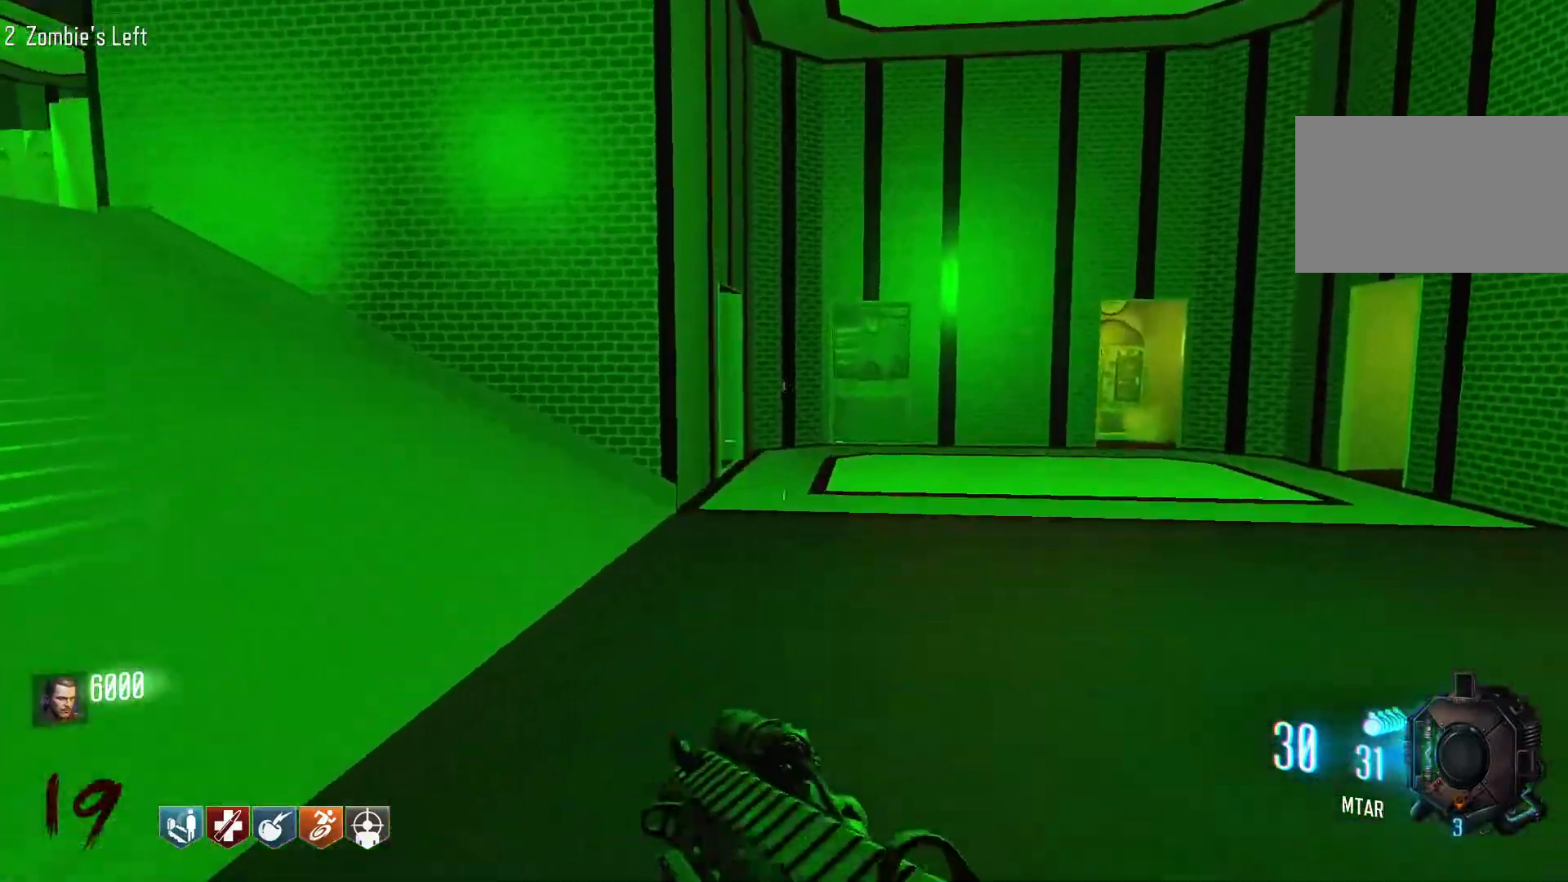
{"keys": ["shift", "w"], "mouse": [], "events": [[50, "shift", "down"]]}
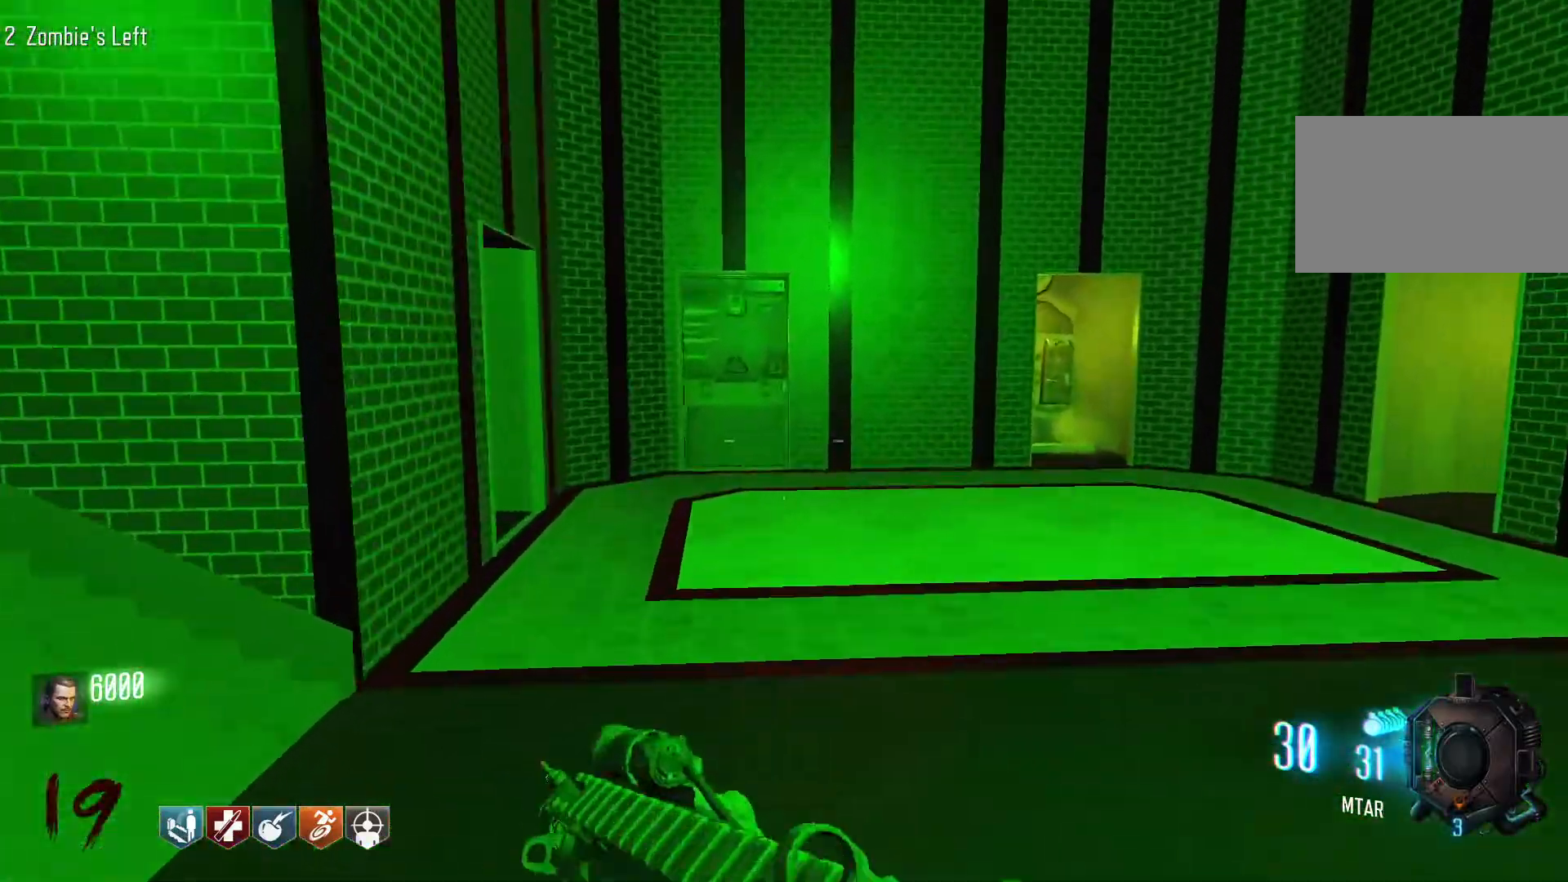
{"keys": ["d"], "mouse": [], "events": [[334, "shift", "up"], [384, "d", "down"], [434, "w", "up"]]}
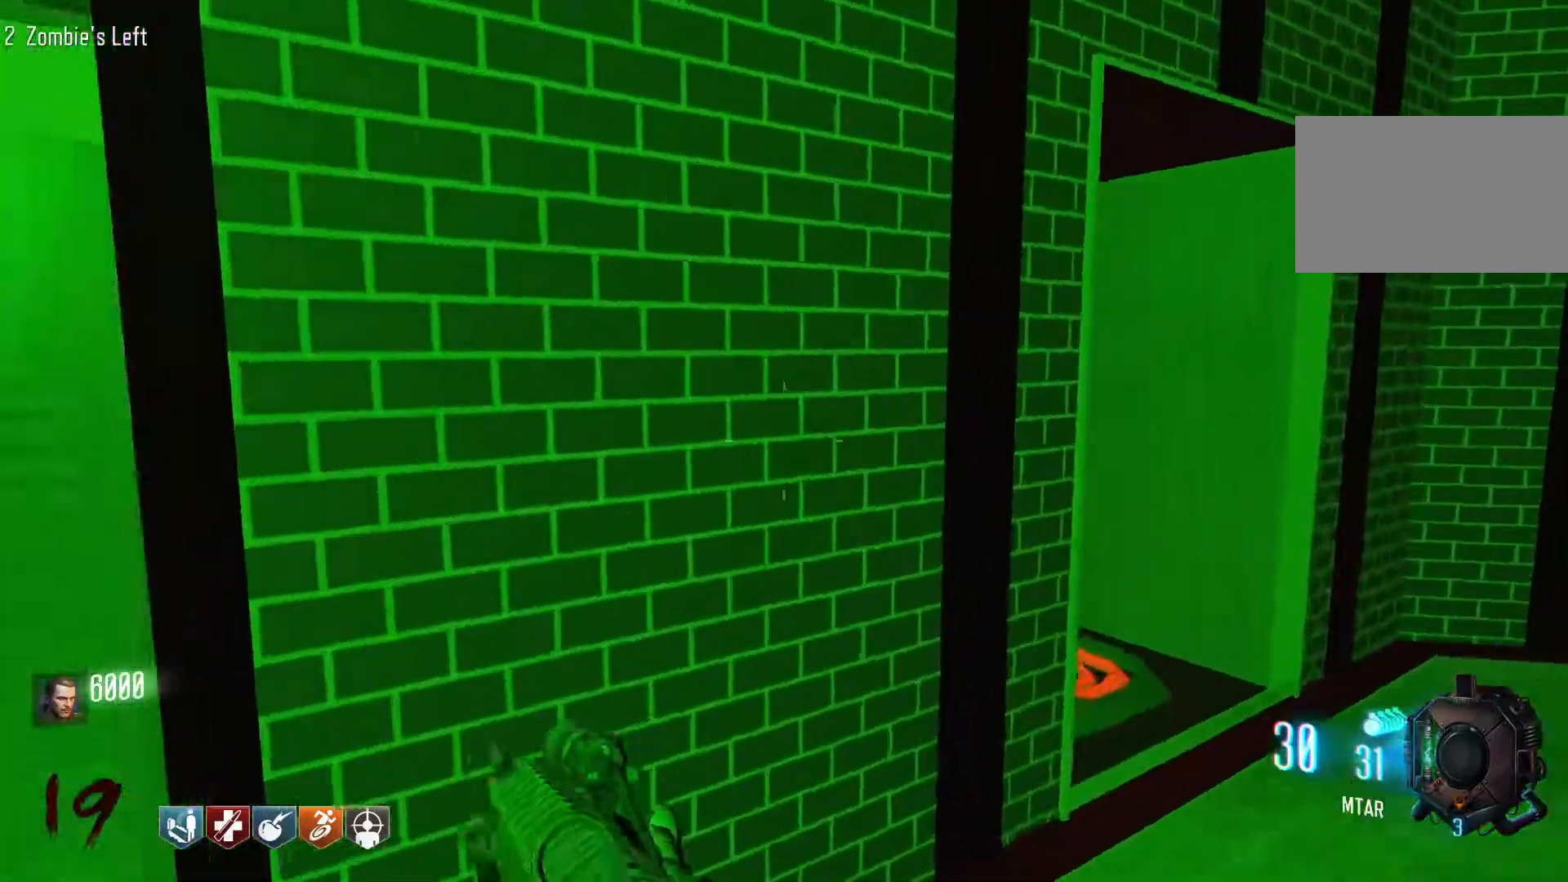
{"keys": ["d", "shift", "w"], "mouse": [], "events": [[400, "w", "down"], [500, "shift", "down"]]}